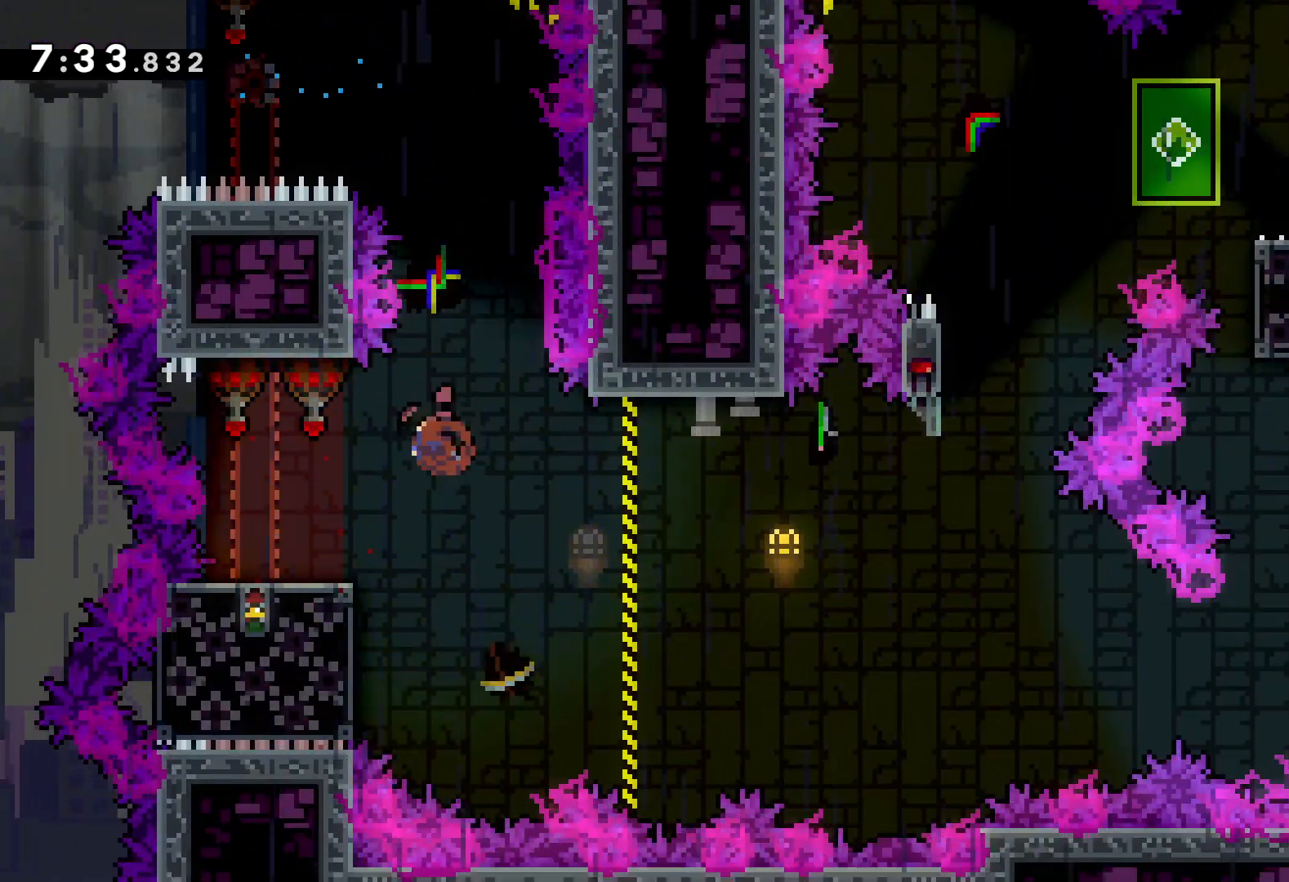
Gameplay with keyboard; each line is a JSON object with the keys held at the frame after it. "events" lists presses ("down") and releases ("up") of "dash", "down", "grab", "jump", "left", "right" and "up" between this image and that frame as [ms after this image, input, new state], when the widget could be followed in between. No other keys are recorded. Mouse input is not recorded. Key names are as the overlay labels them; some are game actions (e.g. jump) rather than physical keys.
{"keys": ["jump", "right", "up"], "events": [[50, "right", "down"], [67, "down", "up"], [67, "jump", "down"], [83, "left", "up"], [150, "up", "down"]]}
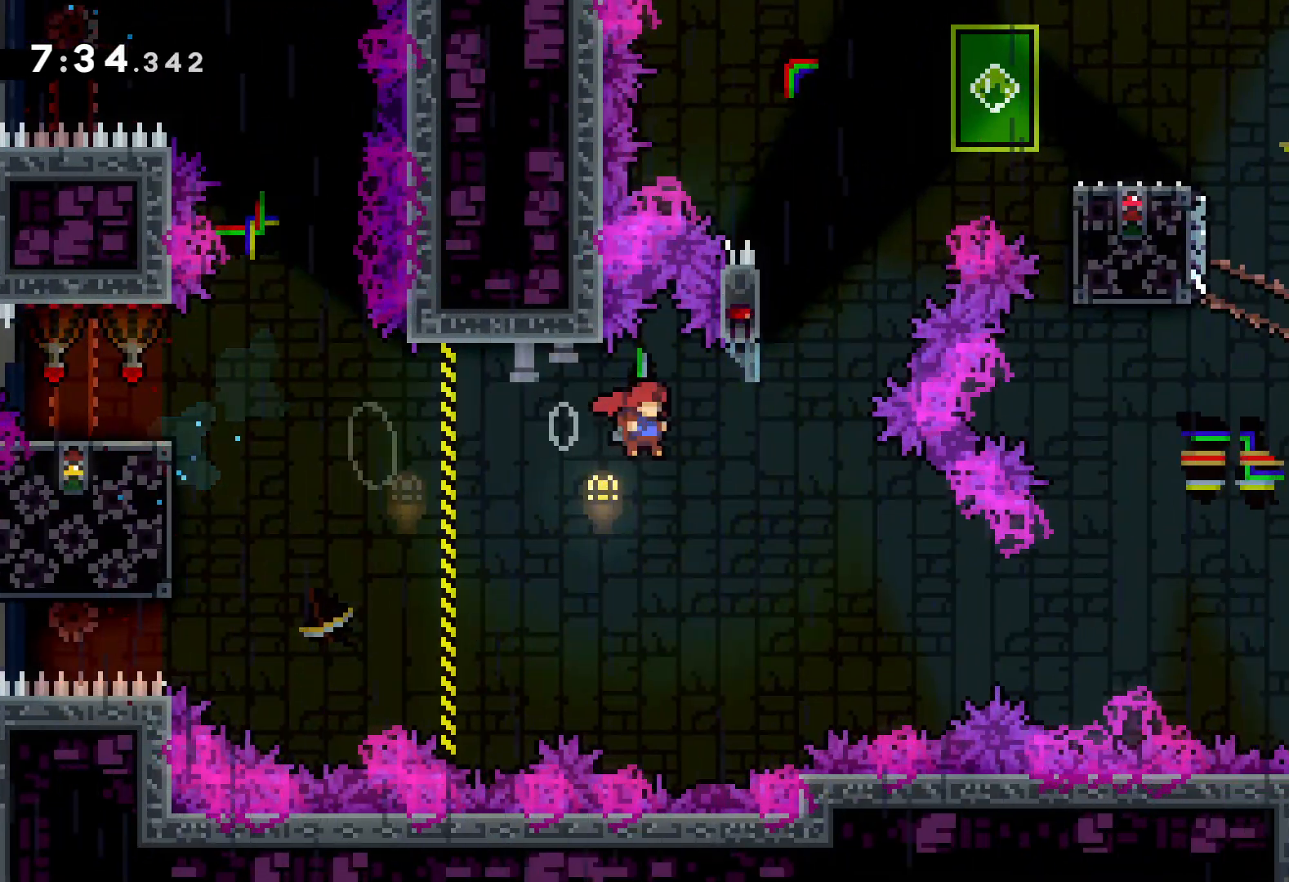
{"keys": ["jump", "right", "up"], "events": [[17, "right", "up"], [33, "jump", "up"], [83, "dash", "down"], [183, "dash", "up"], [300, "jump", "down"], [367, "right", "down"]]}
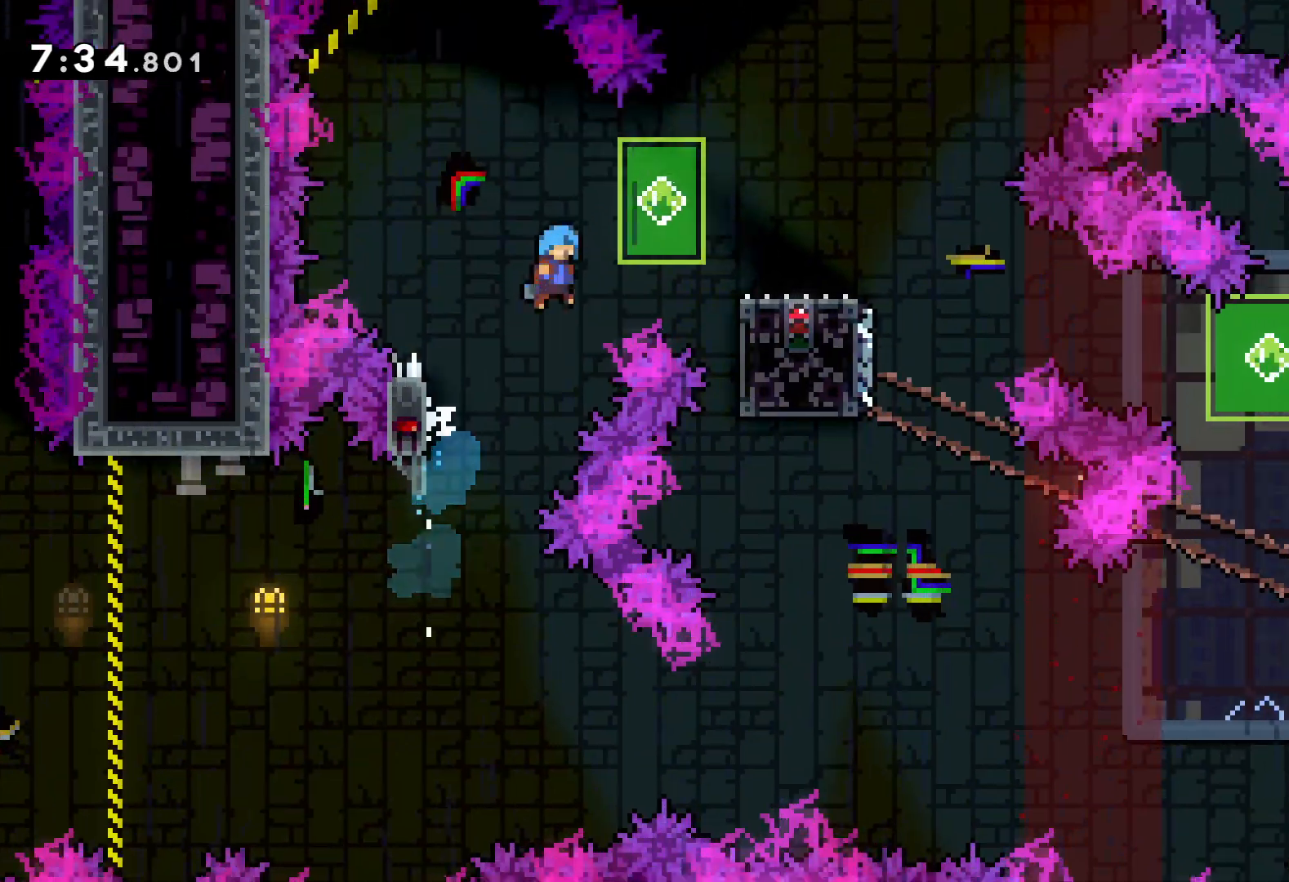
{"keys": [], "events": [[300, "up", "up"], [417, "jump", "up"], [417, "right", "up"]]}
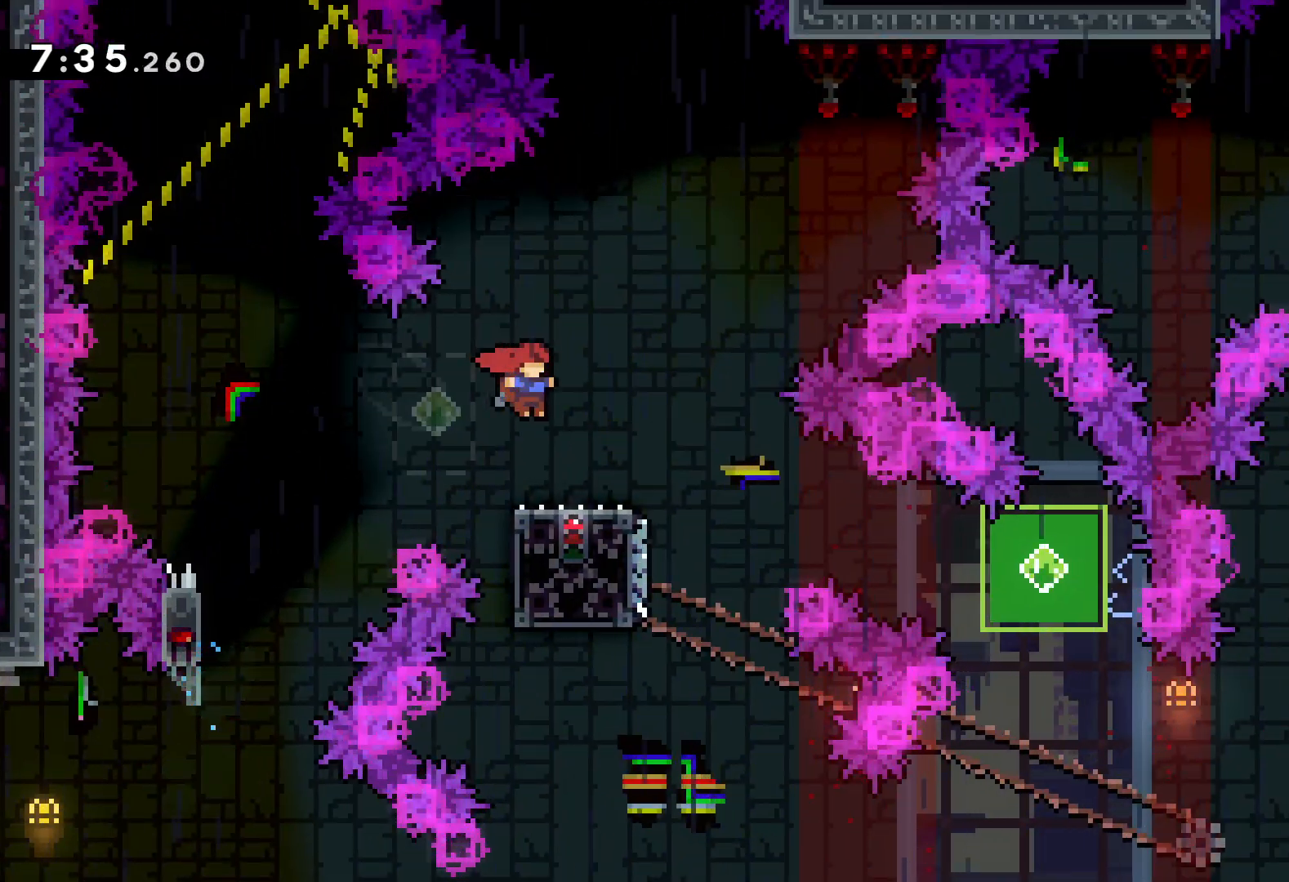
{"keys": ["dash", "down", "right"], "events": [[17, "down", "down"], [33, "right", "down"], [50, "dash", "down"], [167, "dash", "up"], [183, "jump", "down"], [250, "jump", "up"], [417, "dash", "down"]]}
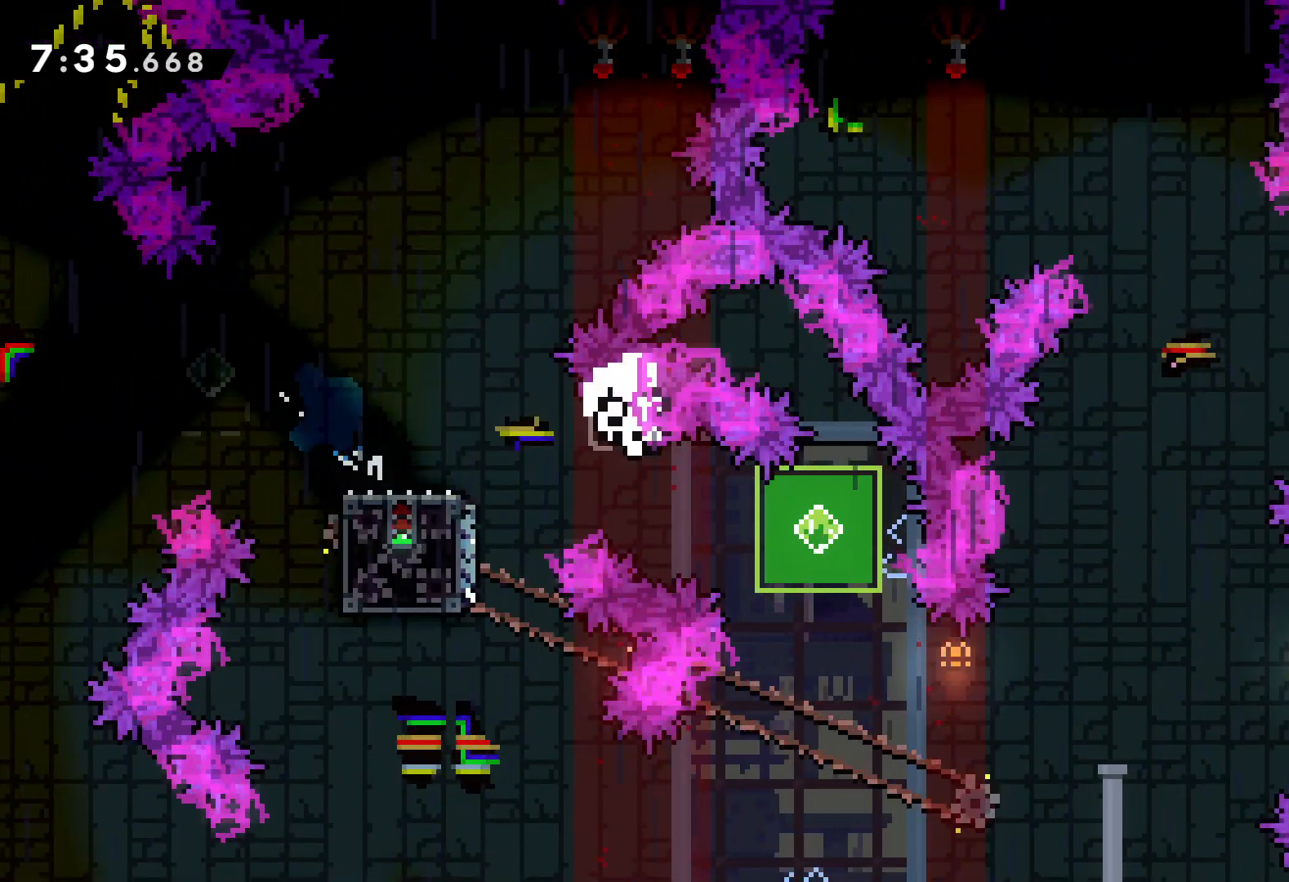
{"keys": [], "events": [[100, "dash", "up"], [233, "right", "up"], [250, "down", "up"]]}
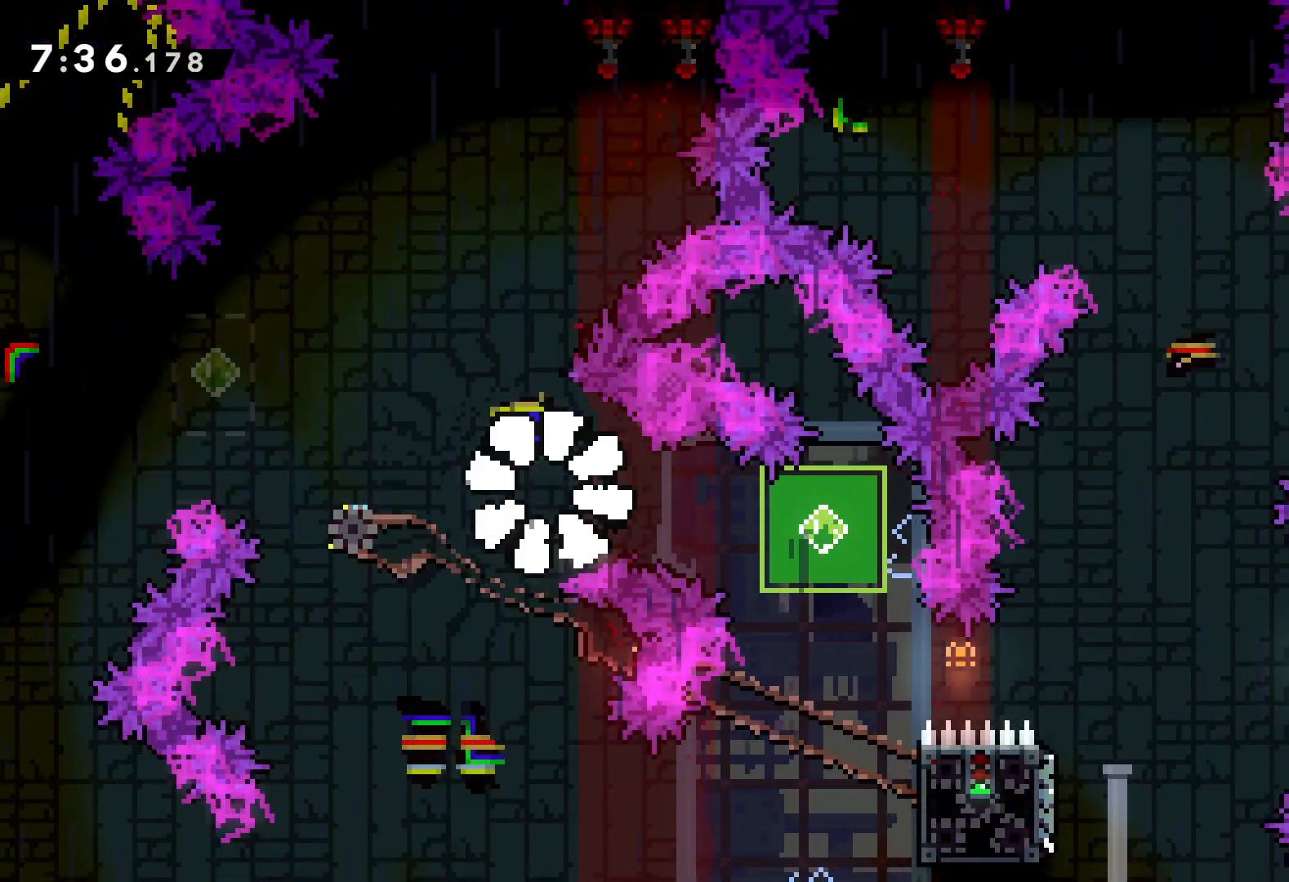
{"keys": [], "events": []}
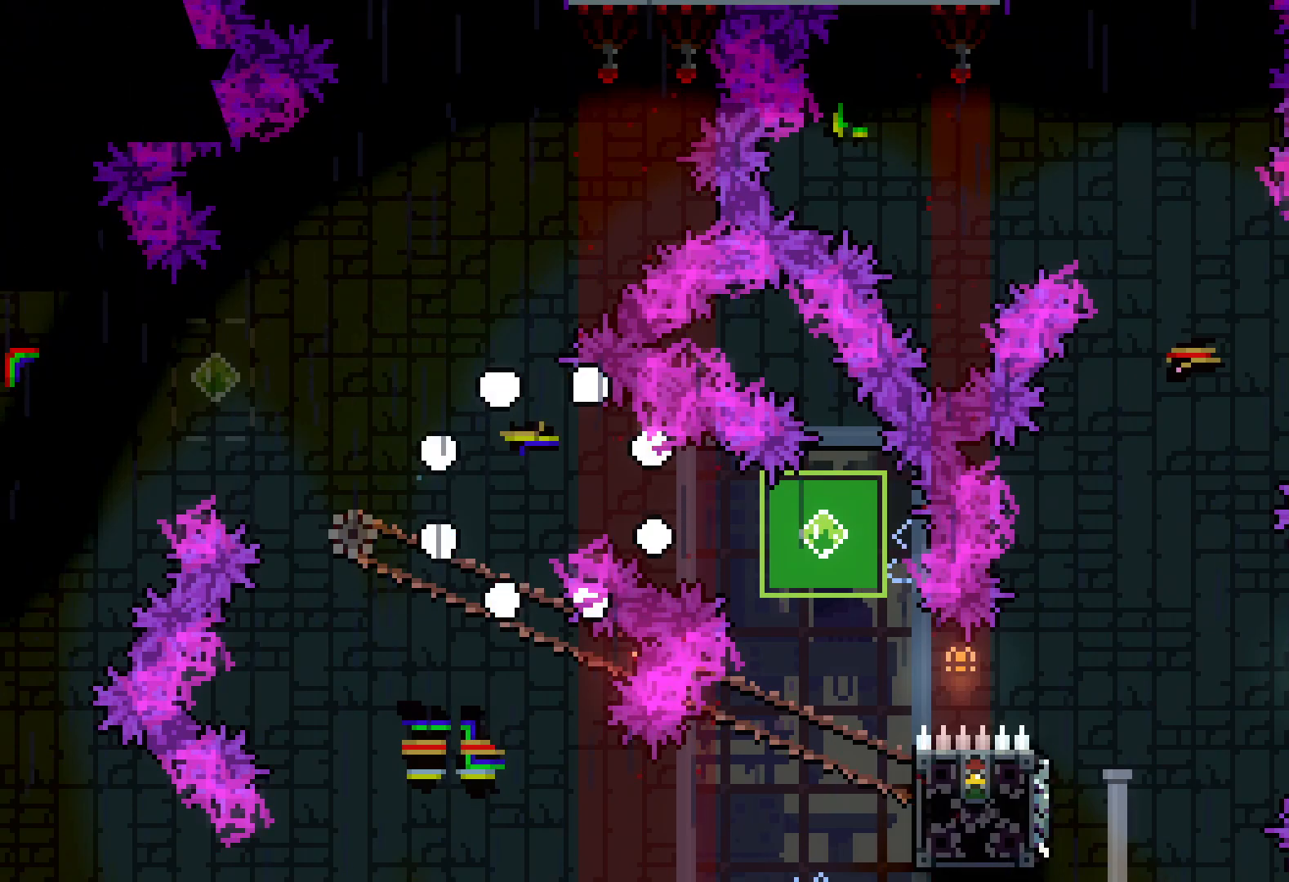
{"keys": [], "events": []}
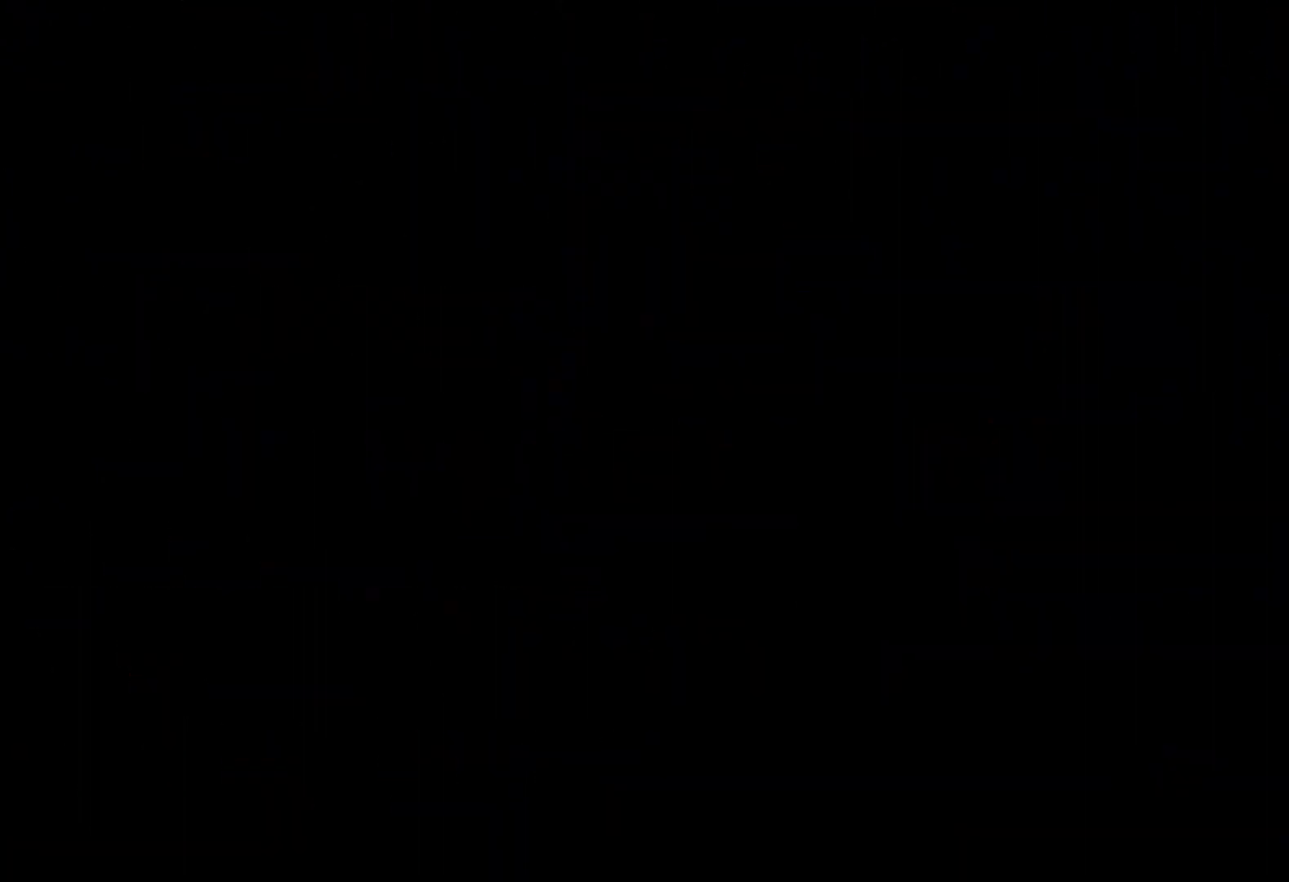
{"keys": [], "events": []}
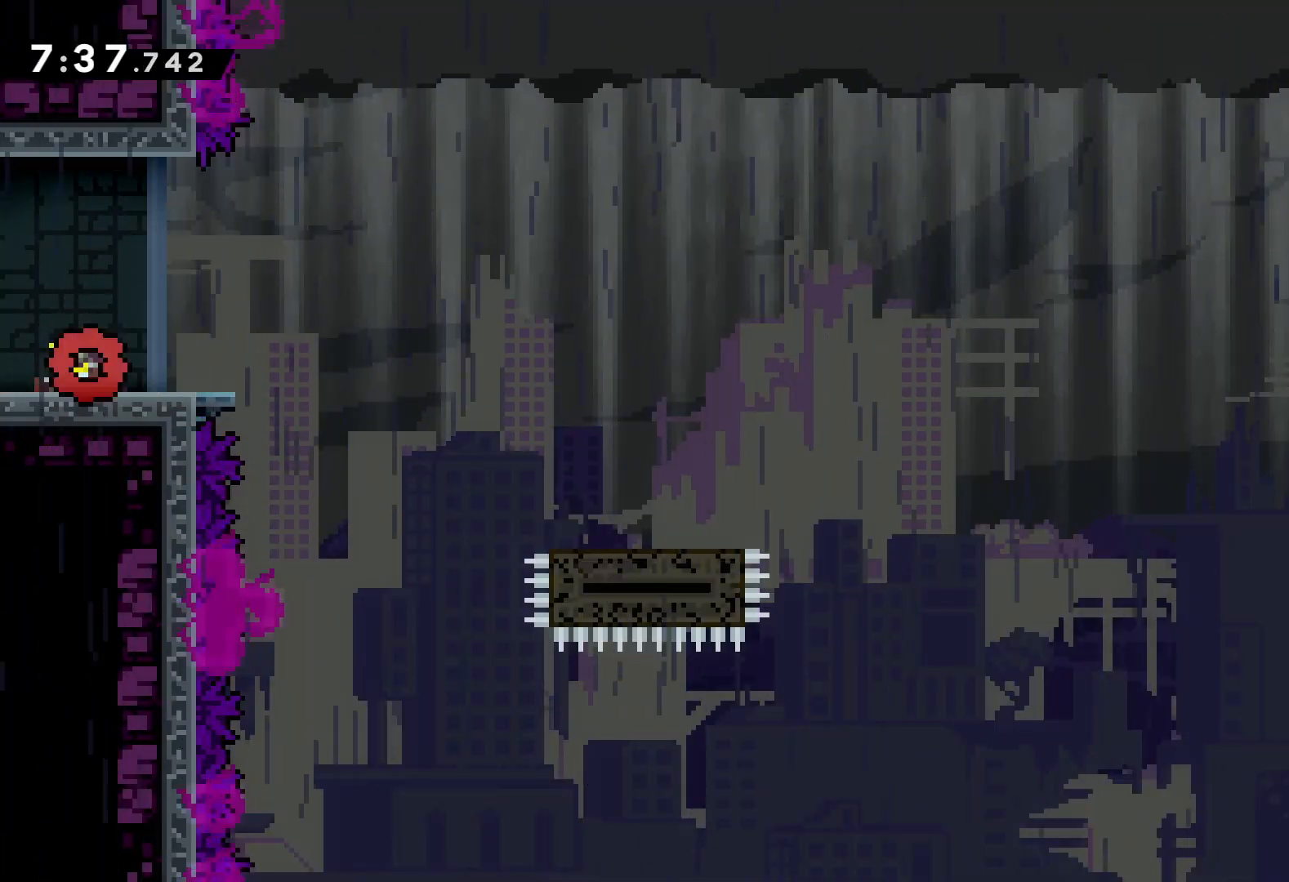
{"keys": ["dash", "down", "right"], "events": [[217, "jump", "down"], [317, "jump", "up"], [367, "down", "down"], [367, "right", "down"], [433, "dash", "down"]]}
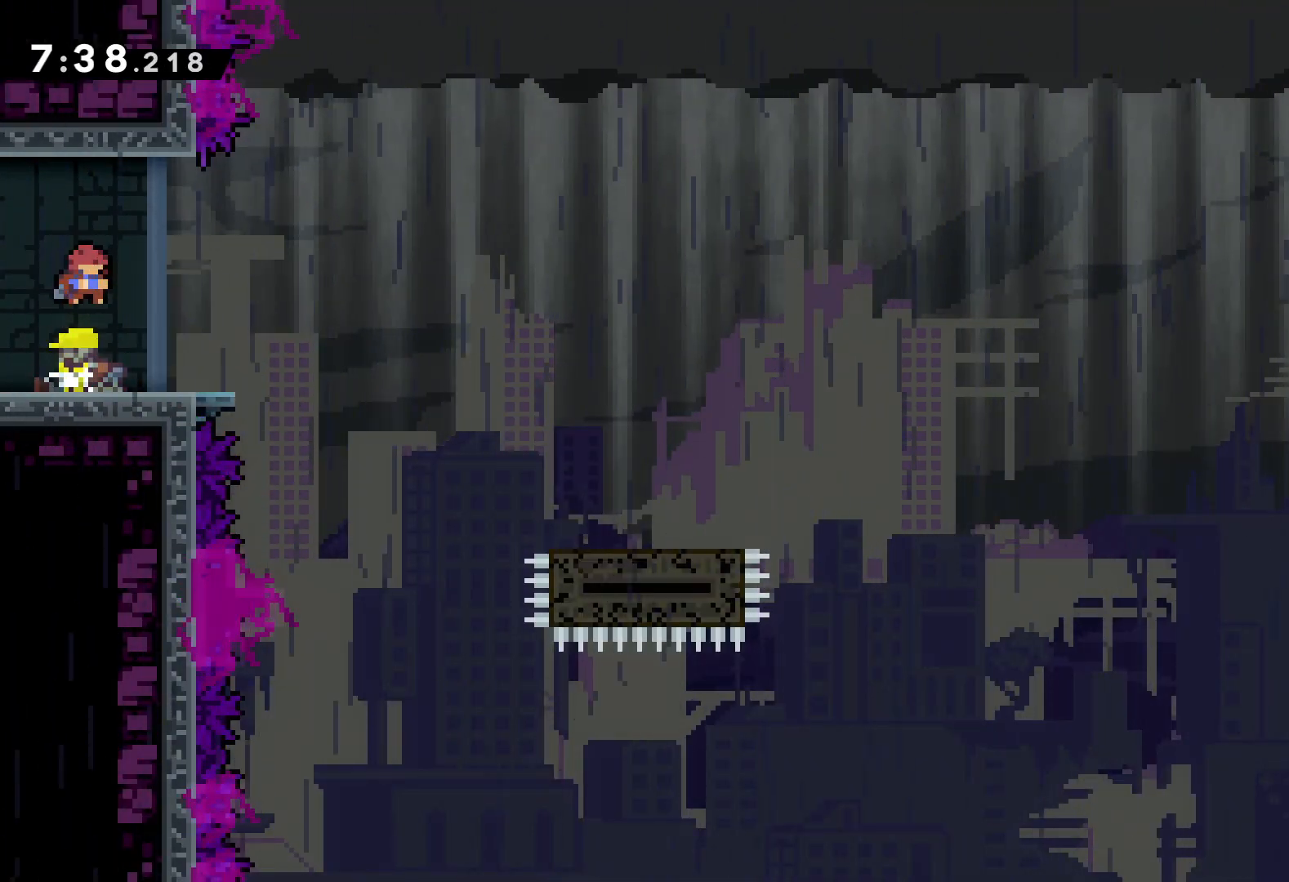
{"keys": ["jump", "right"], "events": [[67, "dash", "up"], [83, "jump", "down"], [183, "dash", "down"], [217, "jump", "up"], [433, "dash", "up"], [433, "down", "up"], [483, "jump", "down"]]}
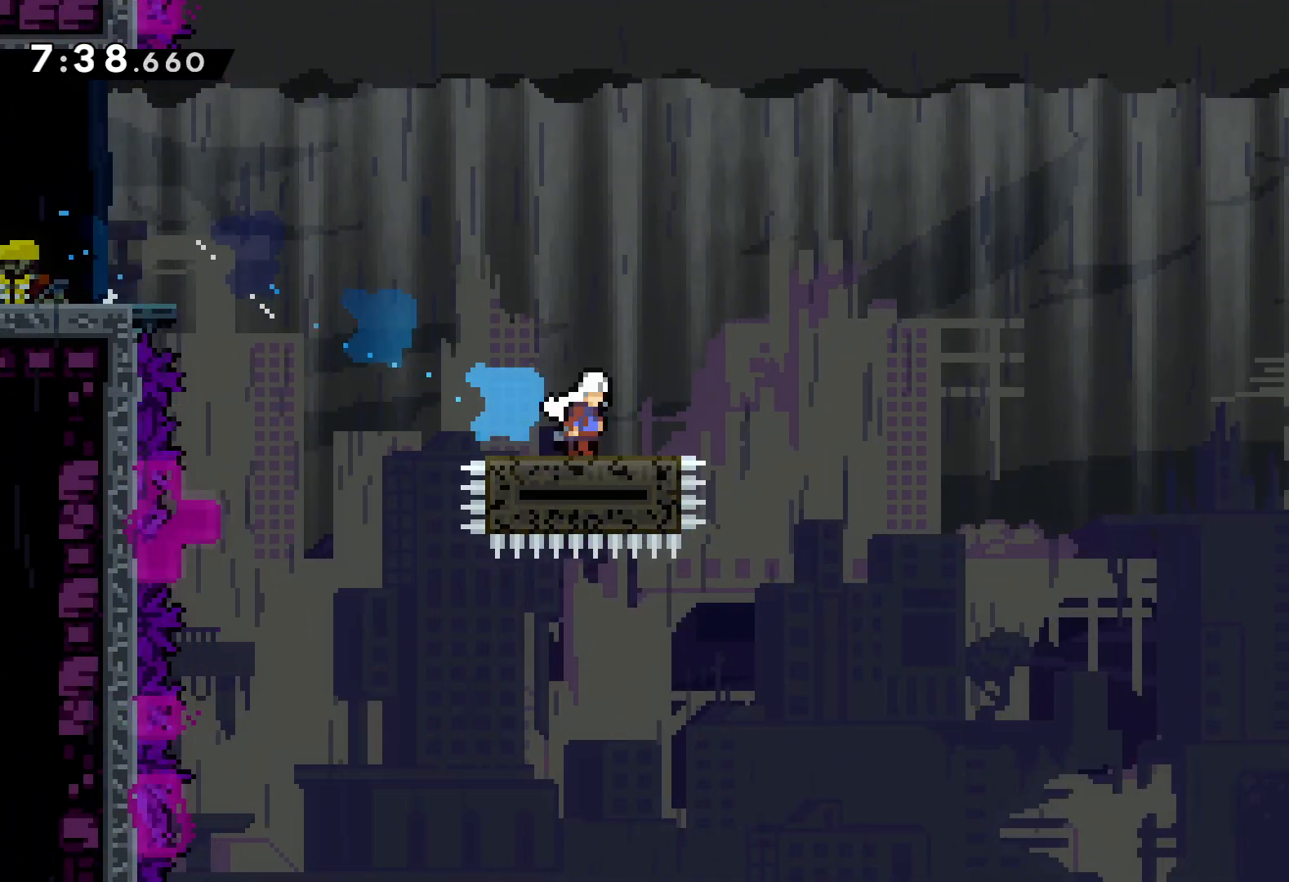
{"keys": ["jump", "right", "up"], "events": [[17, "up", "down"]]}
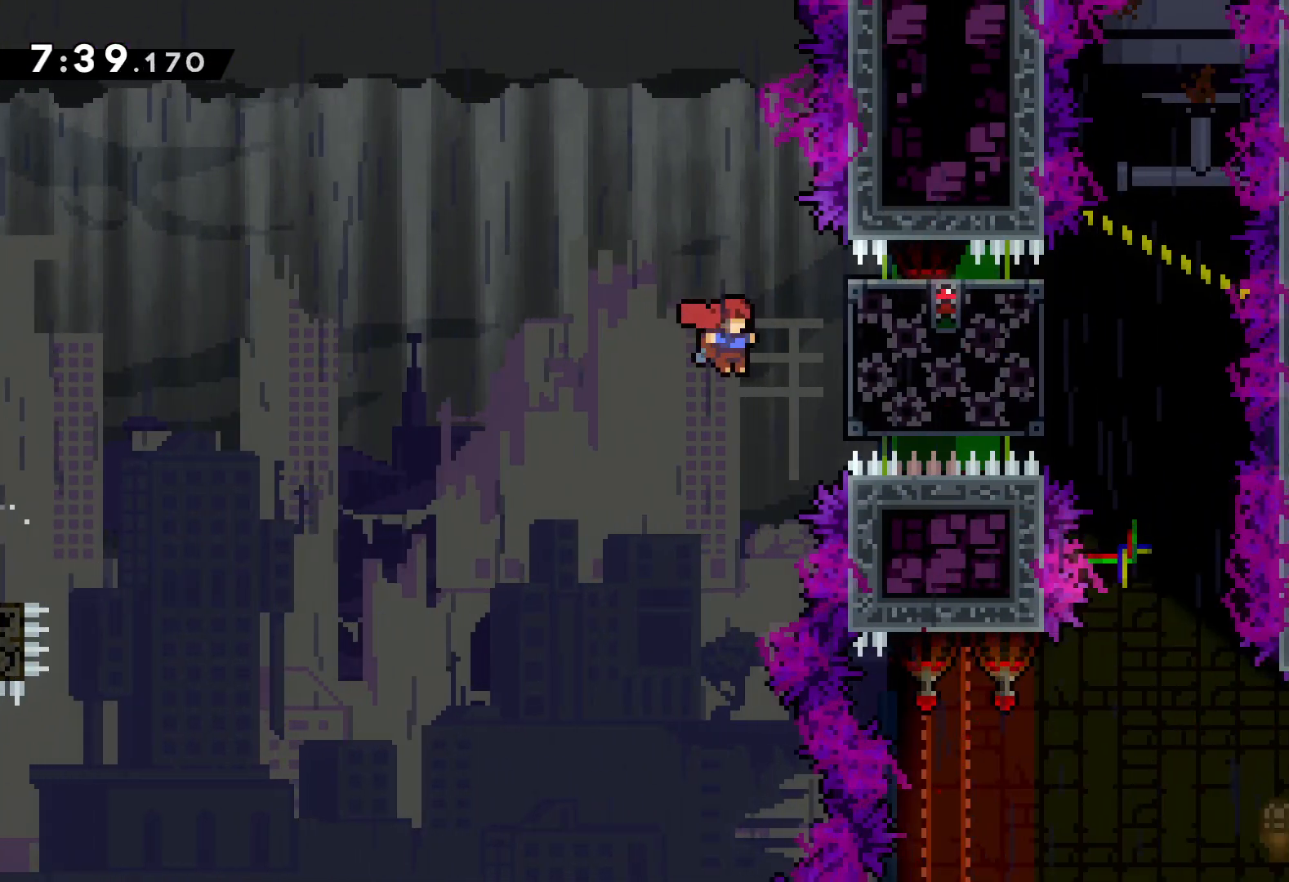
{"keys": [], "events": [[33, "grab", "down"], [33, "jump", "up"], [133, "right", "up"], [150, "jump", "down"], [200, "up", "up"], [267, "grab", "up"], [367, "jump", "up"]]}
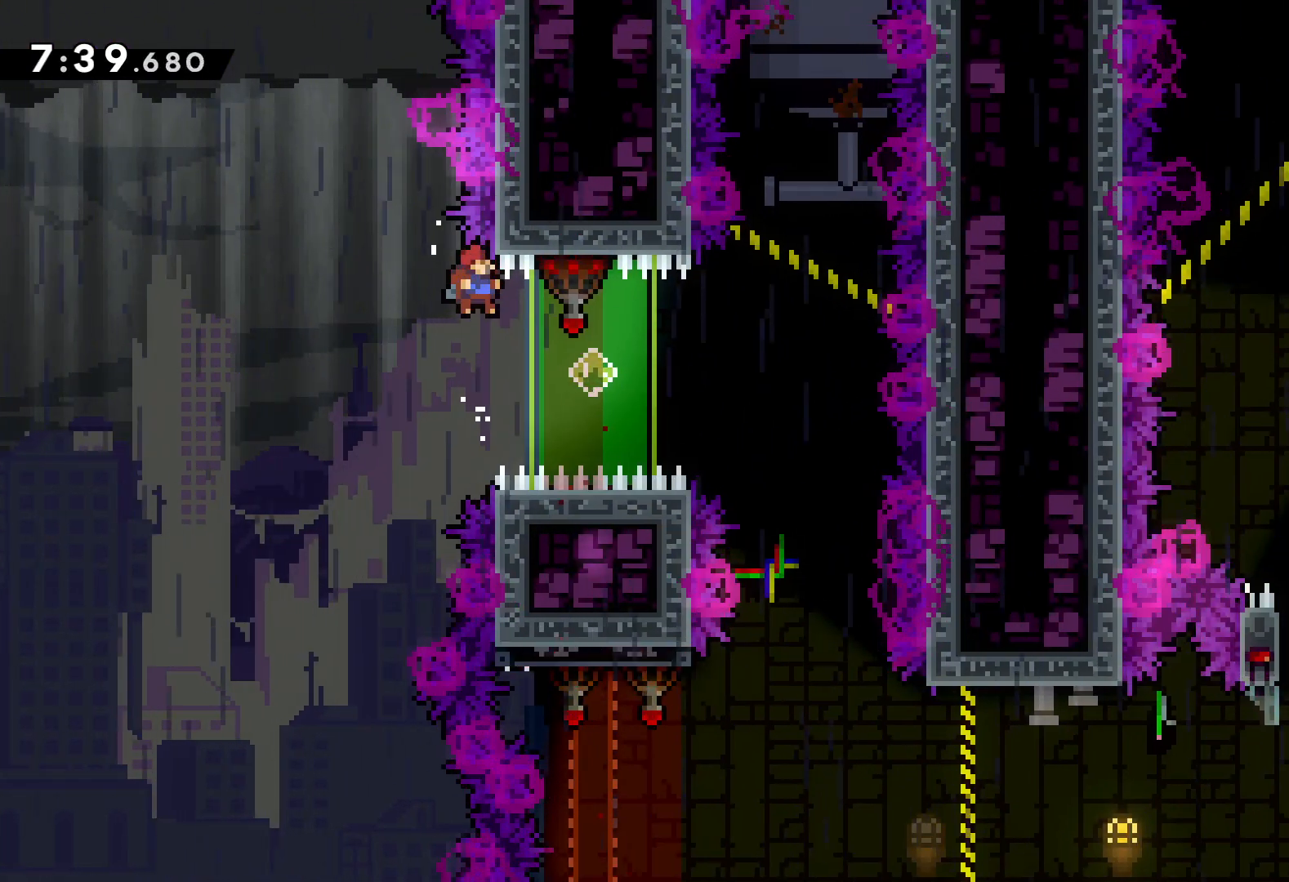
{"keys": [], "events": [[83, "right", "down"], [150, "dash", "down"], [333, "dash", "up"], [450, "right", "up"]]}
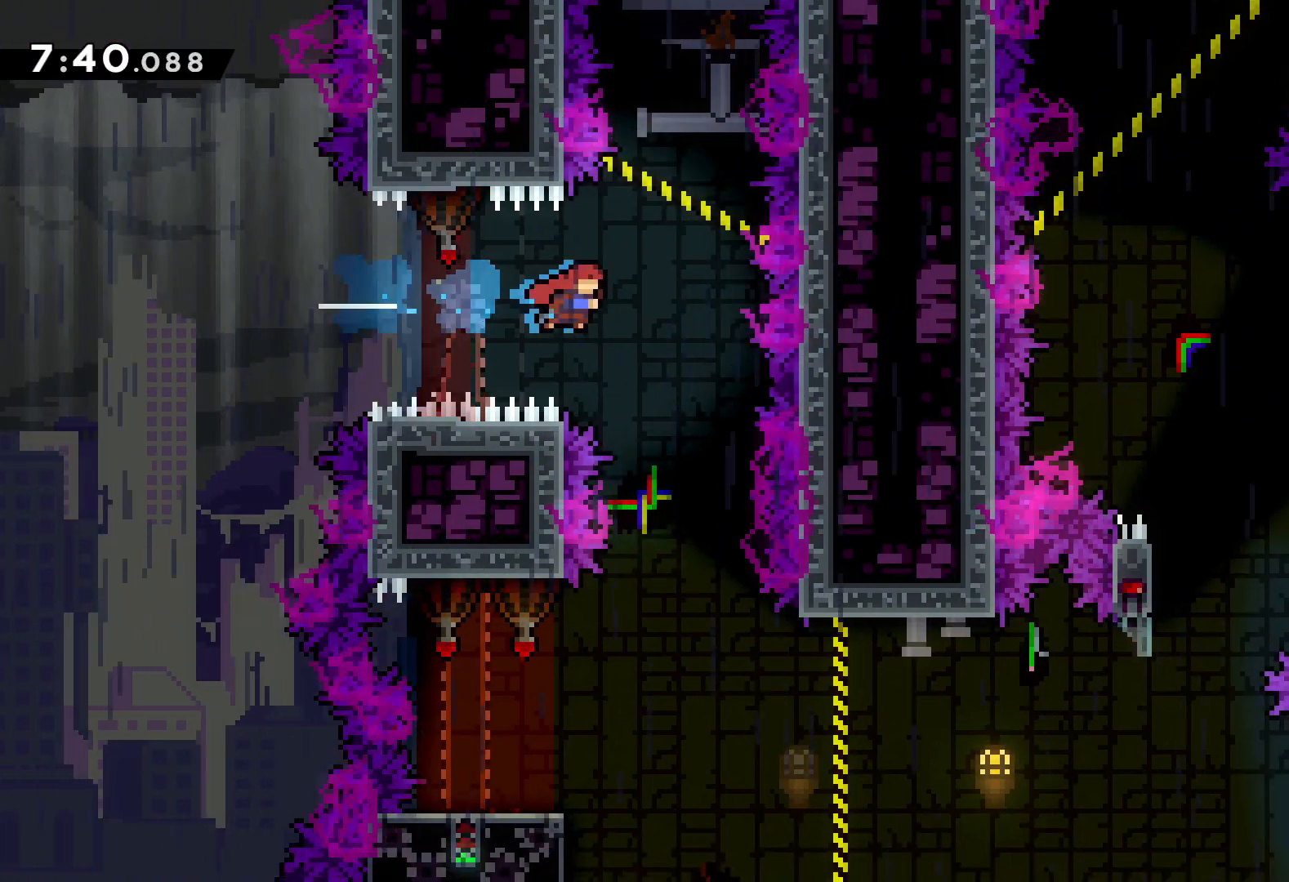
{"keys": ["dash", "down", "left"], "events": [[483, "down", "down"], [500, "dash", "down"], [500, "left", "down"]]}
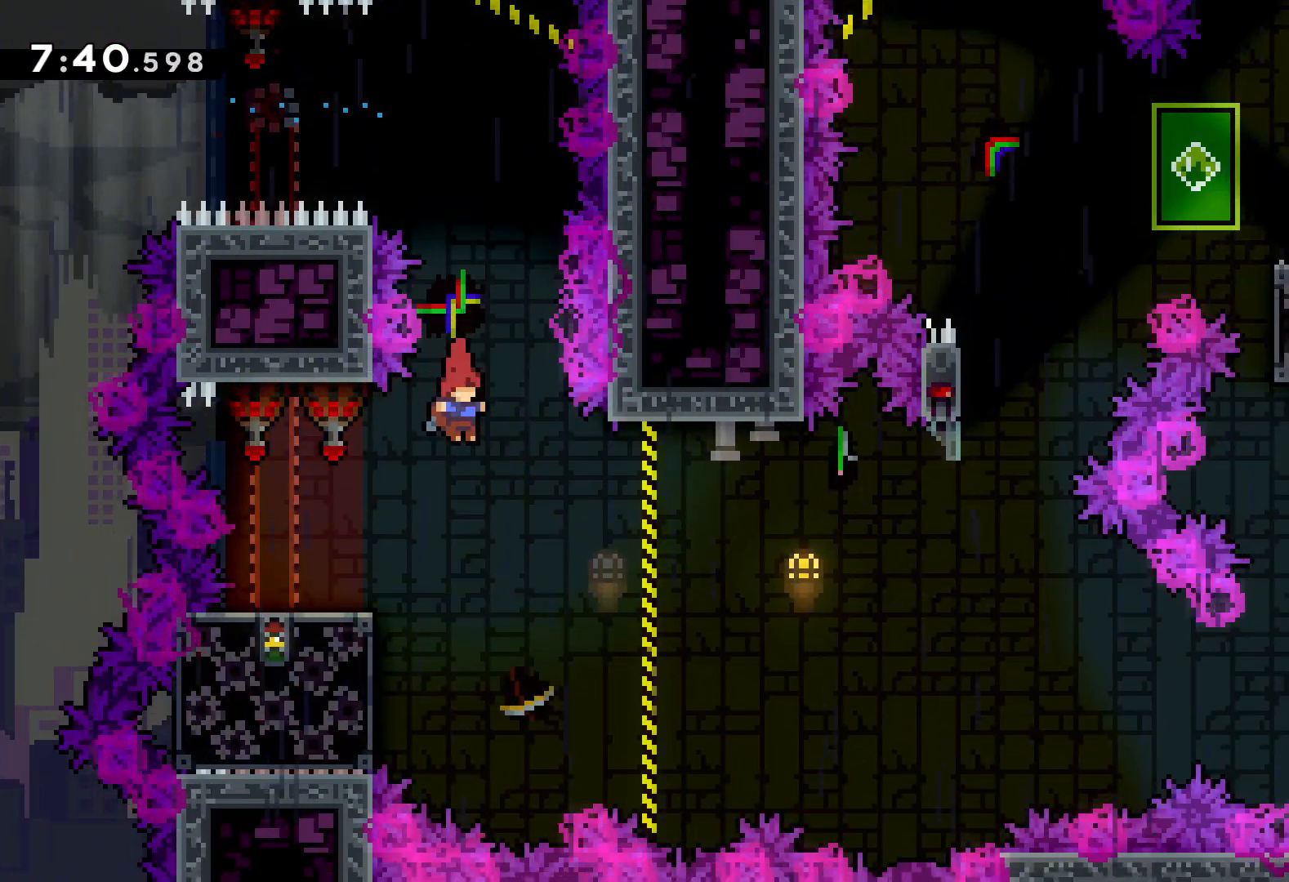
{"keys": ["jump", "right", "up"], "events": [[117, "dash", "up"], [167, "right", "down"], [200, "down", "up"], [200, "jump", "down"], [217, "left", "up"], [283, "up", "down"]]}
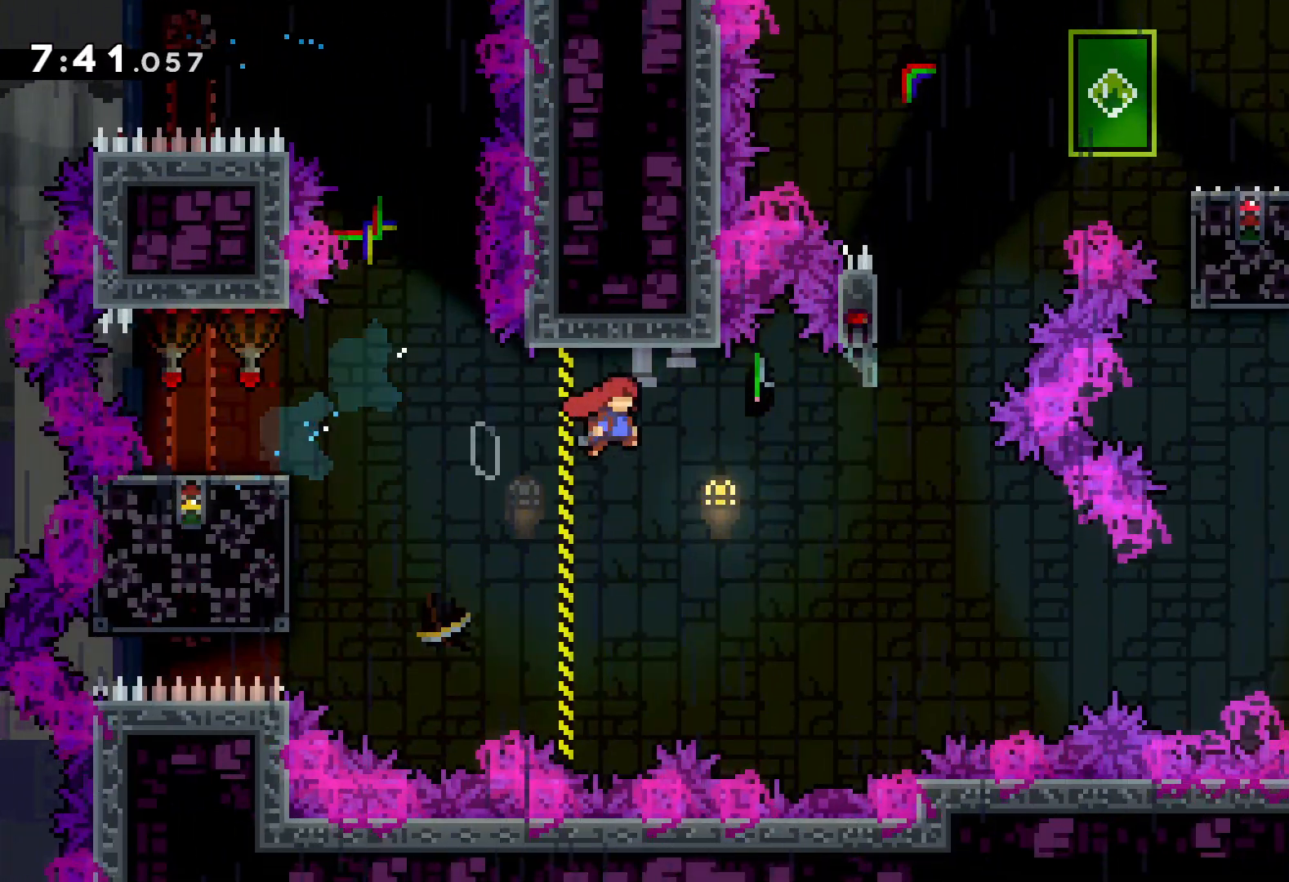
{"keys": ["jump", "right", "up"], "events": [[183, "jump", "up"], [183, "right", "up"], [200, "dash", "down"], [317, "dash", "up"], [417, "jump", "down"], [467, "right", "down"]]}
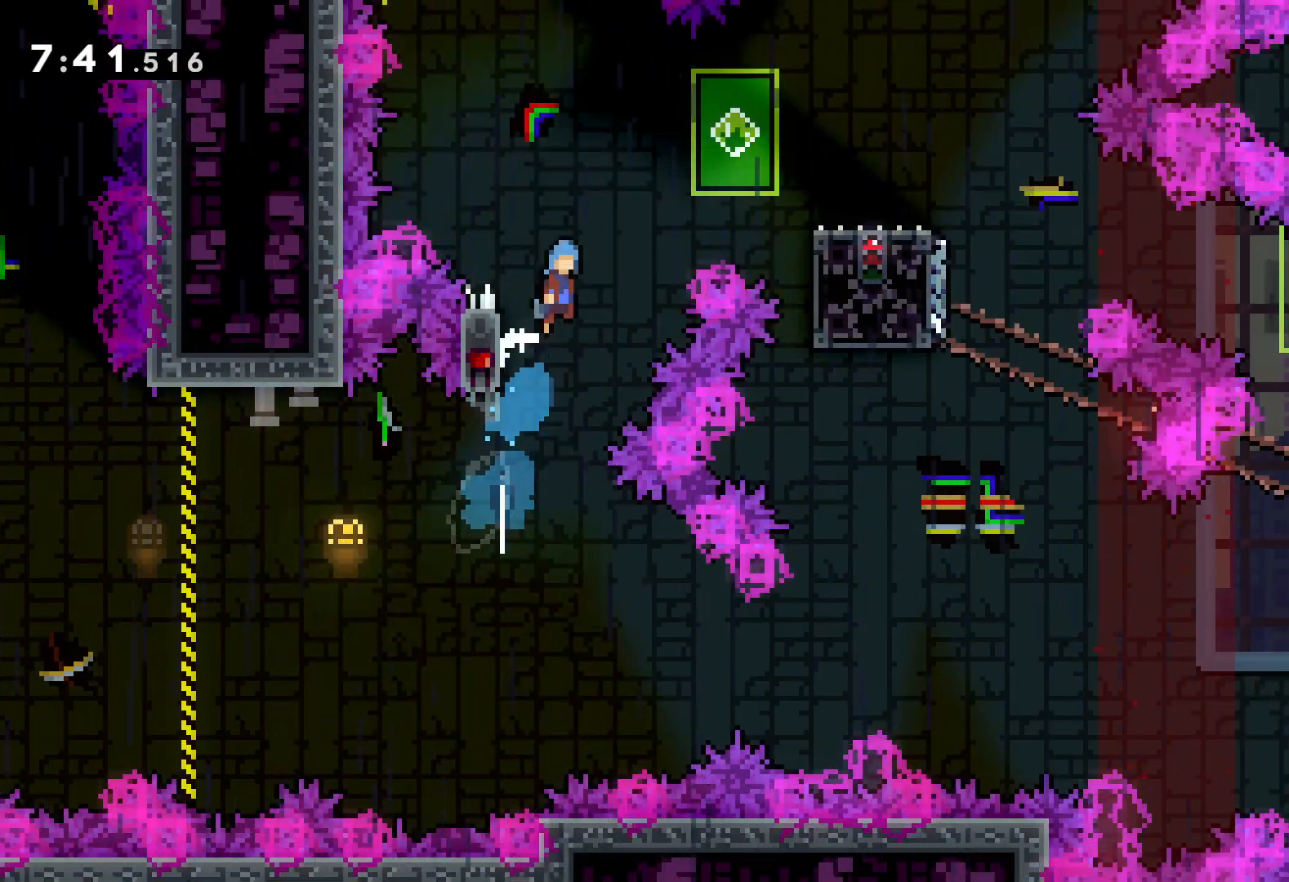
{"keys": [], "events": [[350, "up", "up"], [400, "right", "up"], [417, "jump", "up"]]}
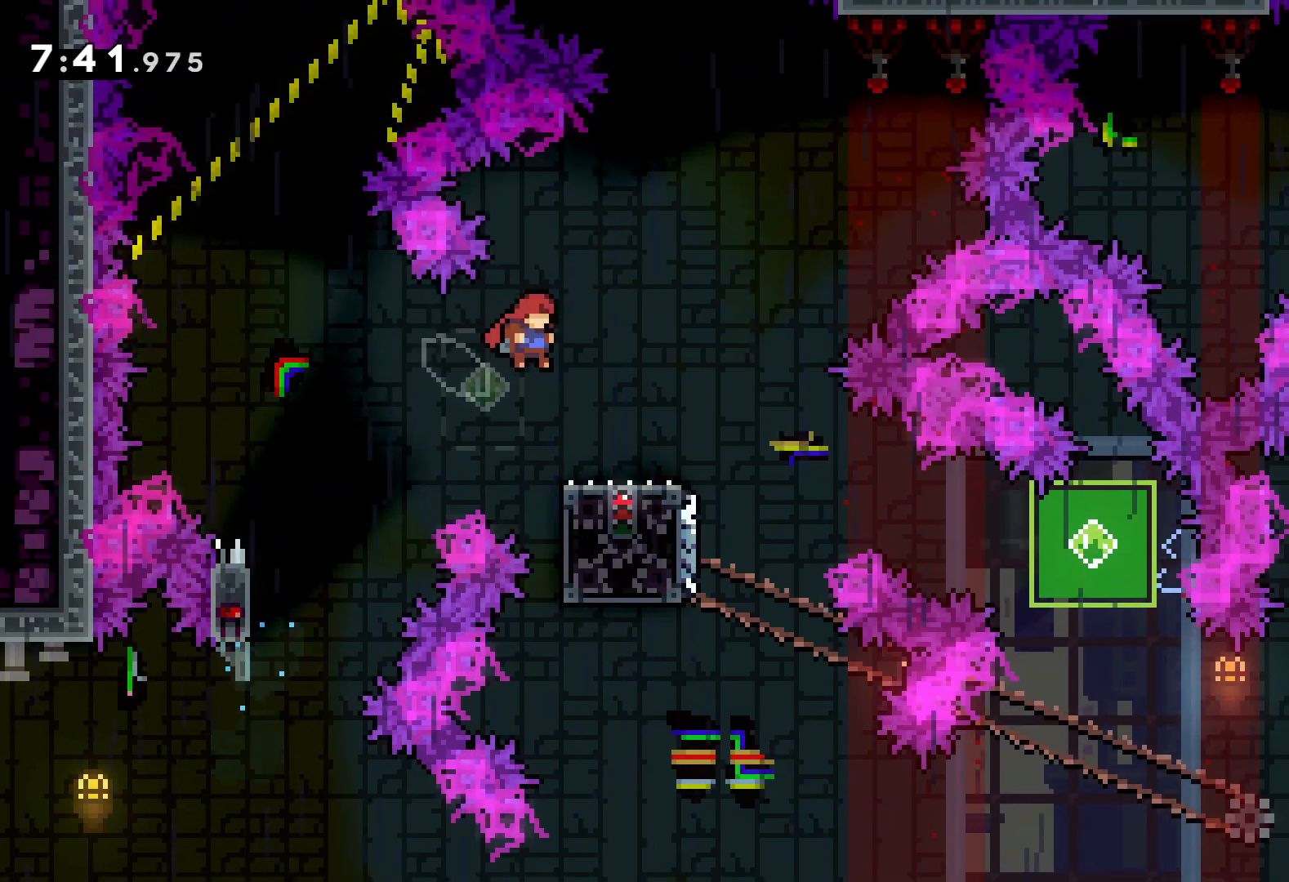
{"keys": ["dash", "down", "right"], "events": [[33, "right", "down"], [50, "down", "down"], [67, "dash", "down"], [167, "jump", "down"], [200, "dash", "up"], [283, "dash", "down"], [283, "jump", "up"]]}
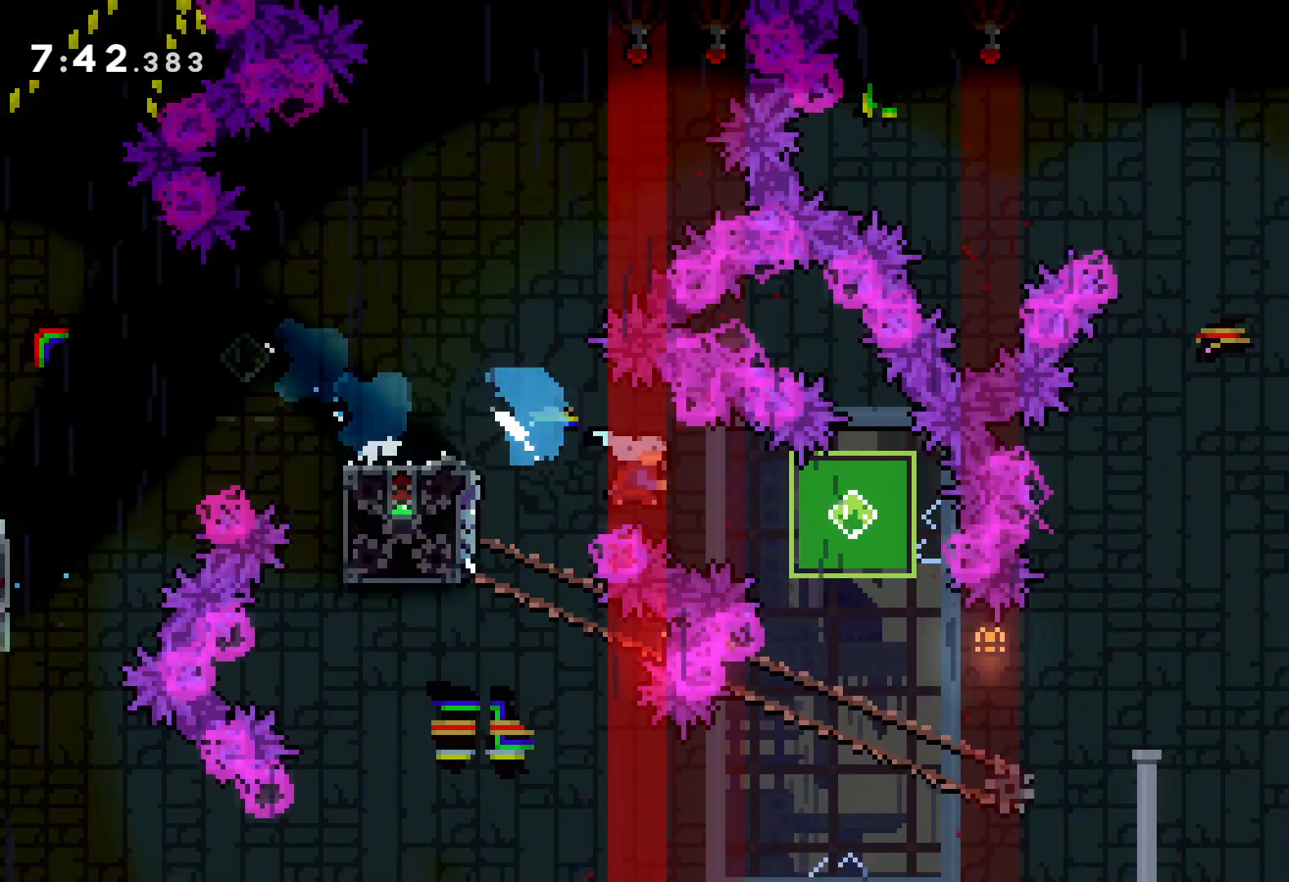
{"keys": ["down", "jump", "right"], "events": [[83, "dash", "up"], [83, "jump", "down"], [217, "down", "up"], [417, "down", "down"]]}
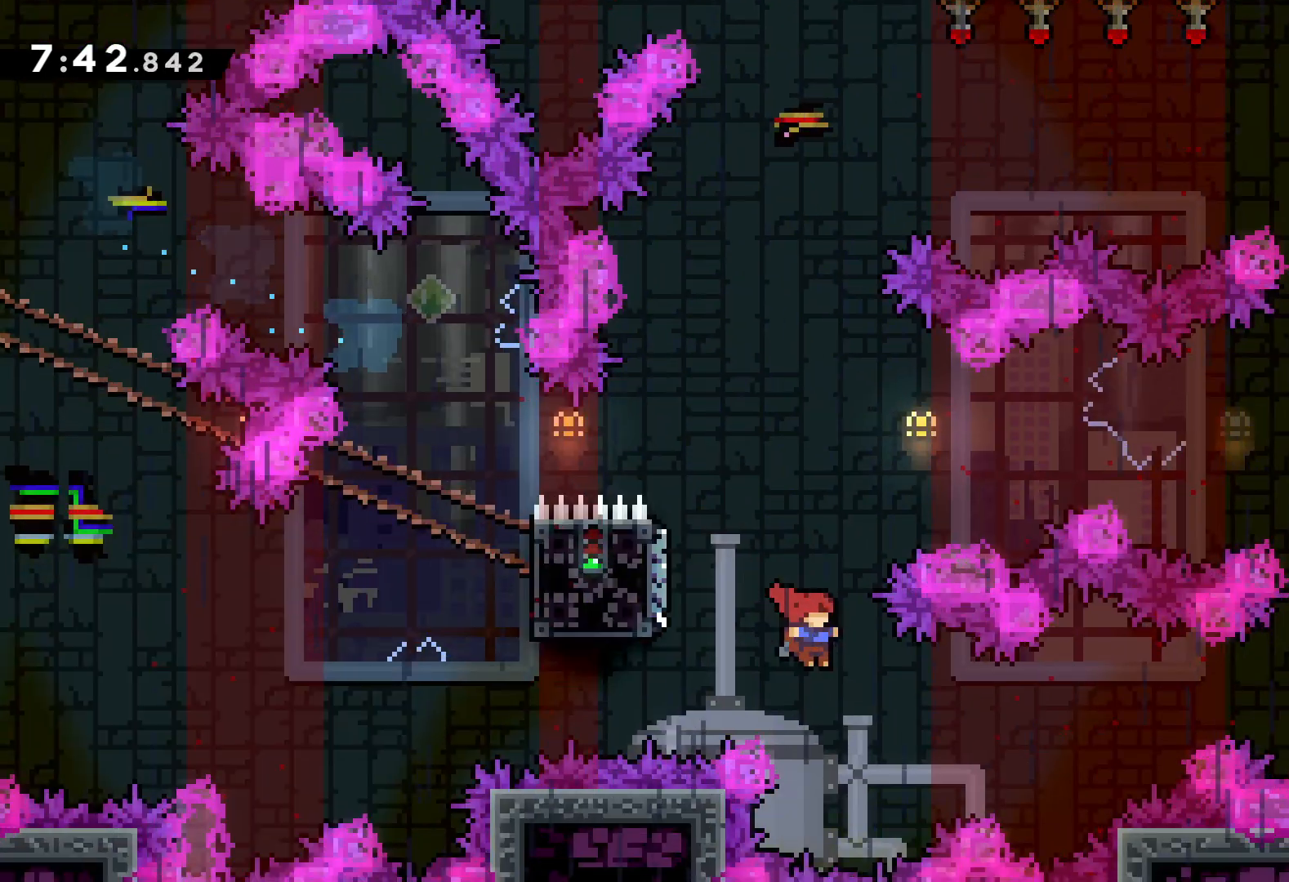
{"keys": ["right"], "events": [[167, "down", "up"], [283, "jump", "up"]]}
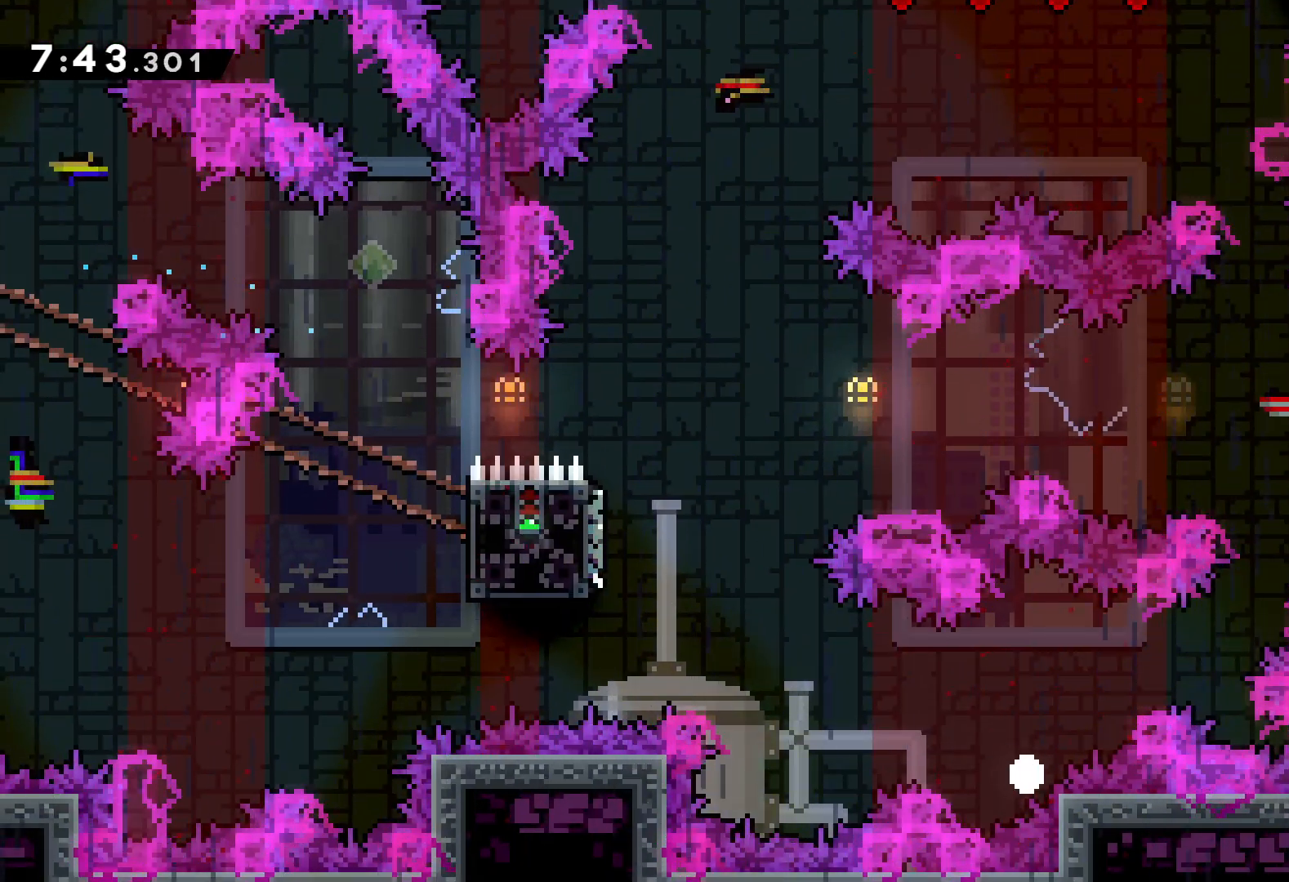
{"keys": [], "events": [[33, "right", "up"]]}
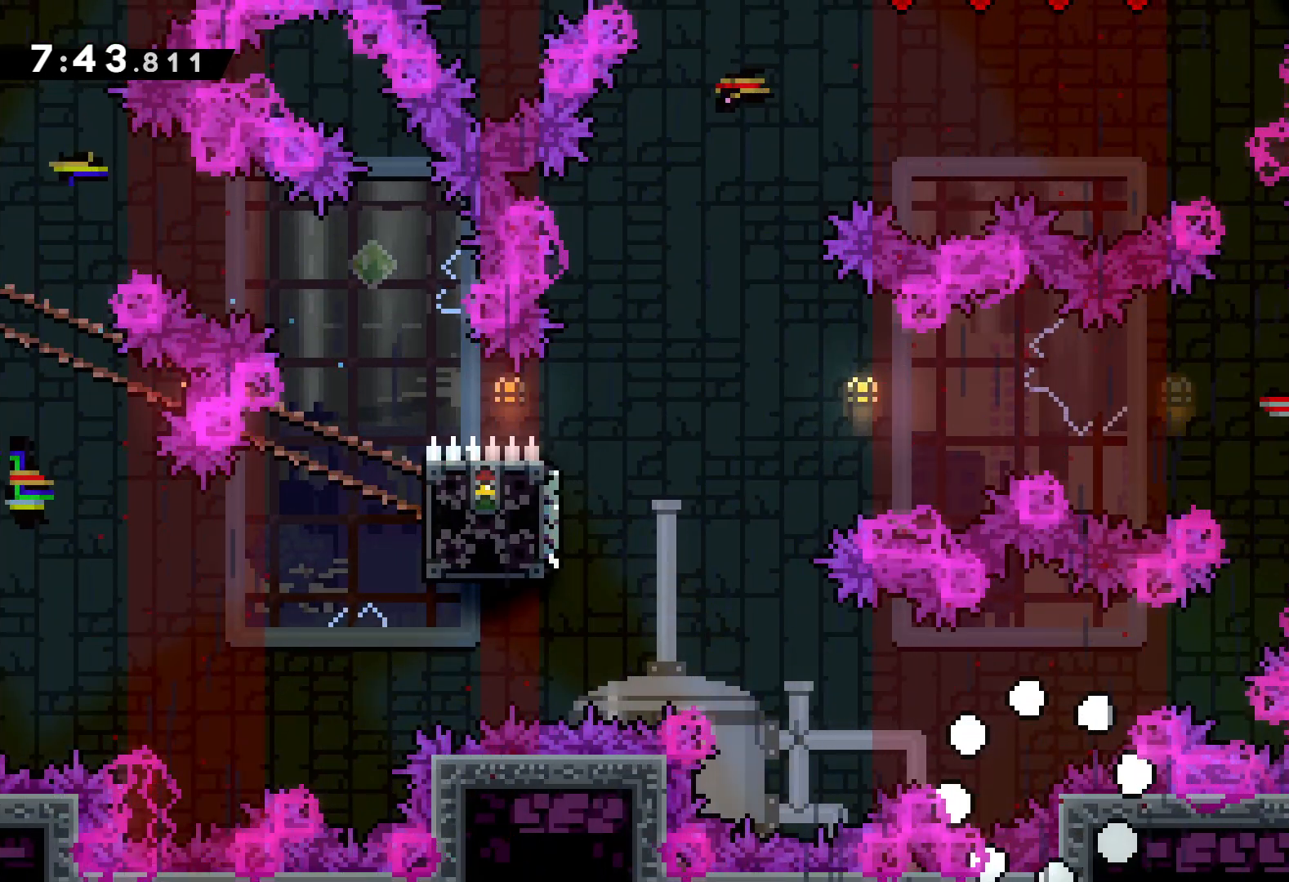
{"keys": [], "events": []}
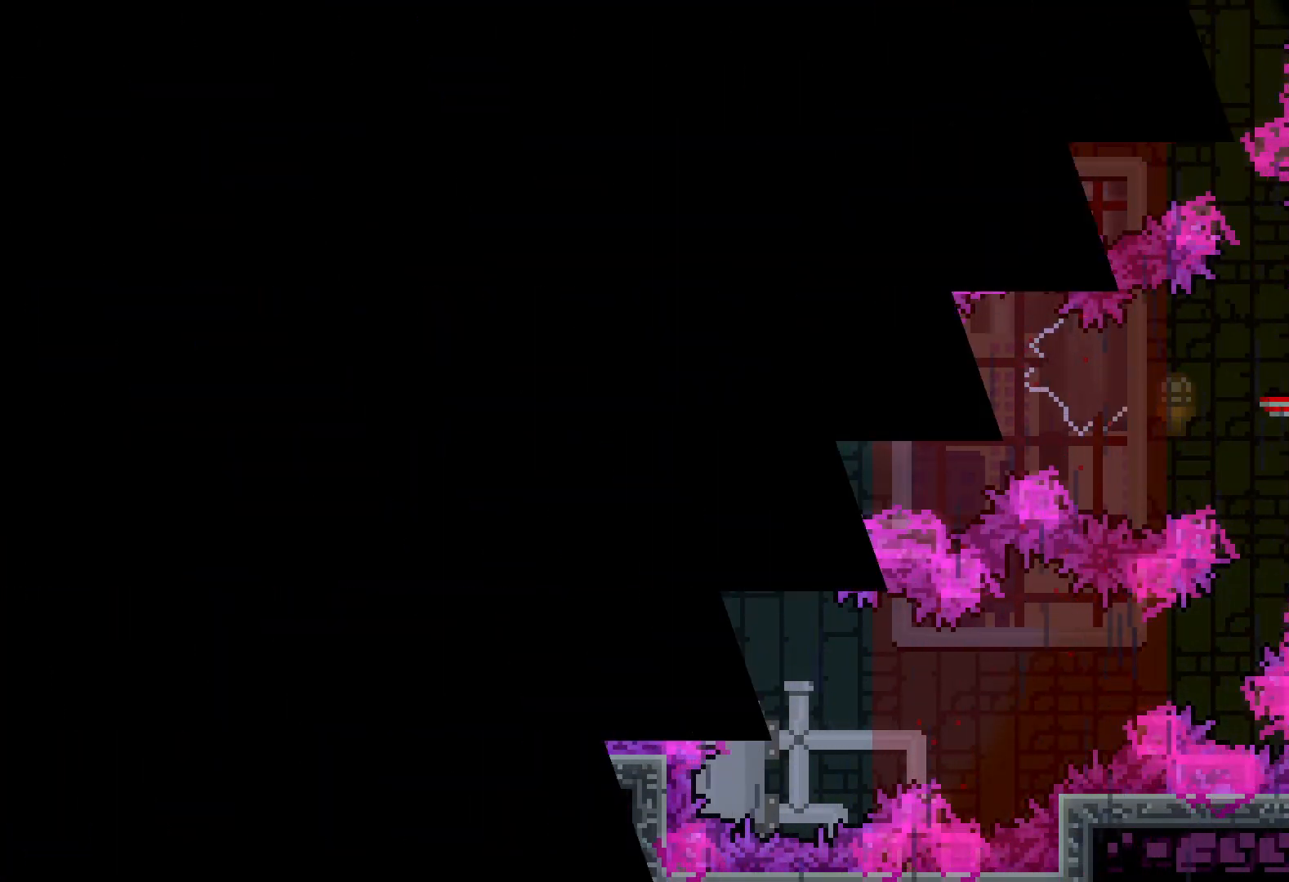
{"keys": [], "events": []}
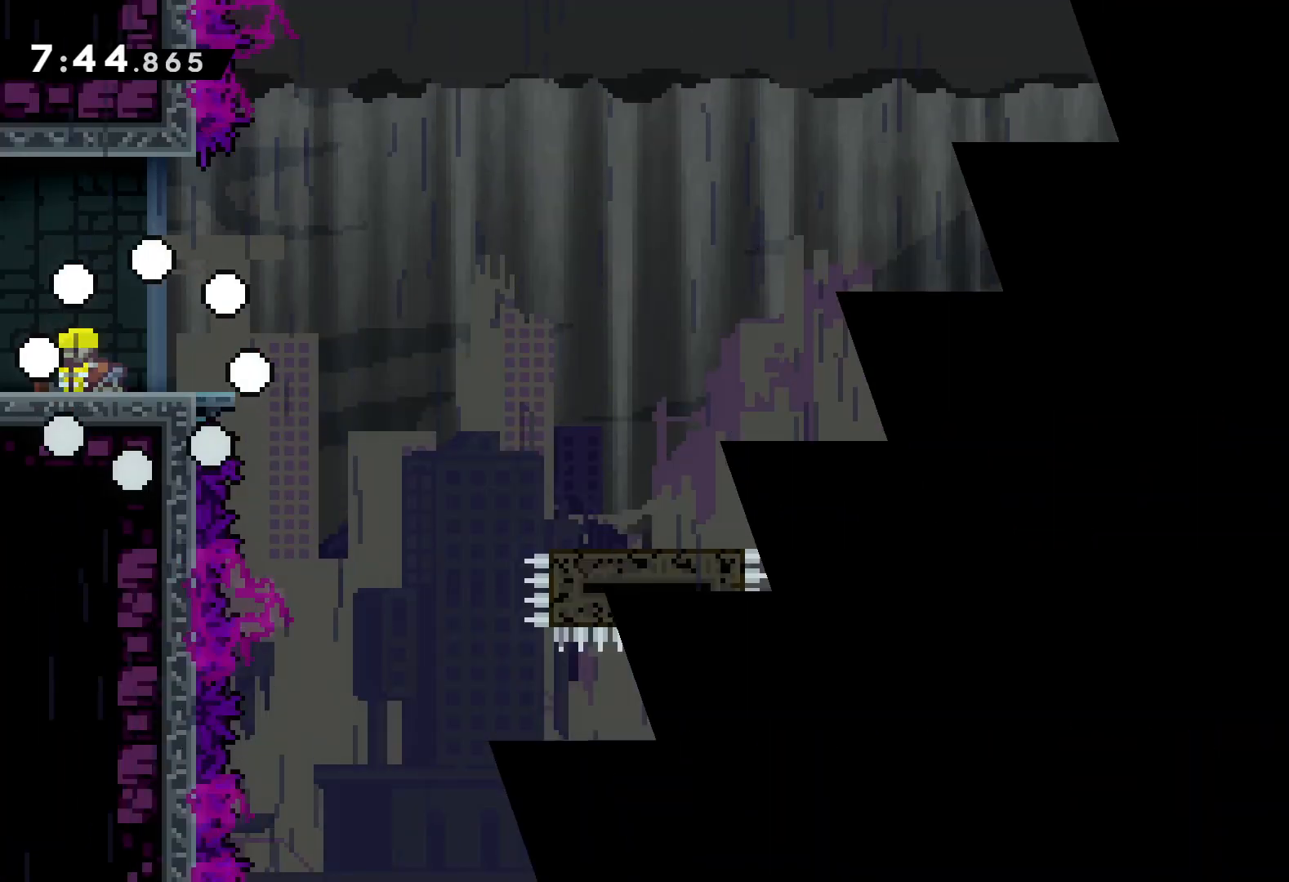
{"keys": [], "events": []}
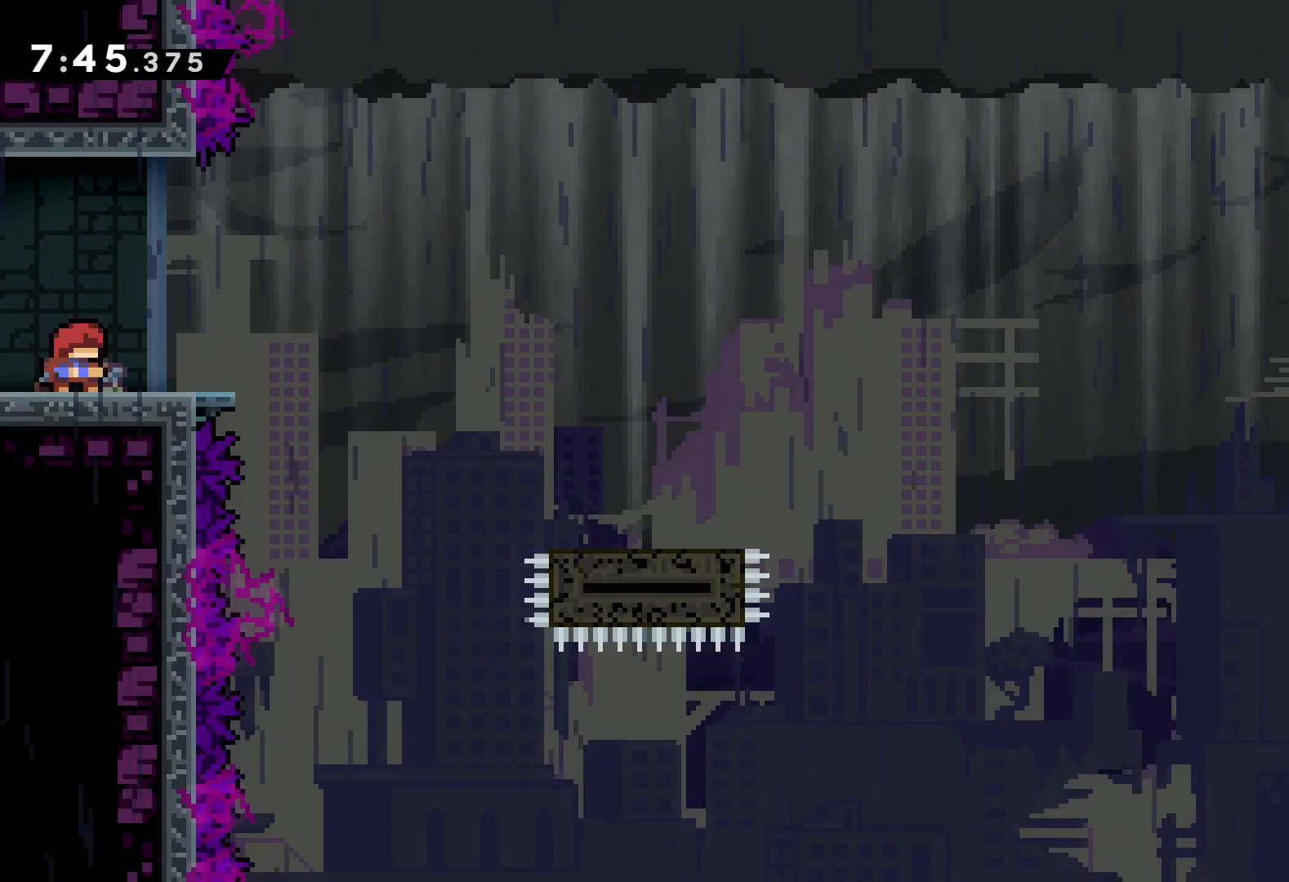
{"keys": ["down", "jump", "right"], "events": [[100, "jump", "down"], [250, "jump", "up"], [267, "down", "down"], [267, "right", "down"], [333, "dash", "down"], [467, "dash", "up"], [500, "jump", "down"]]}
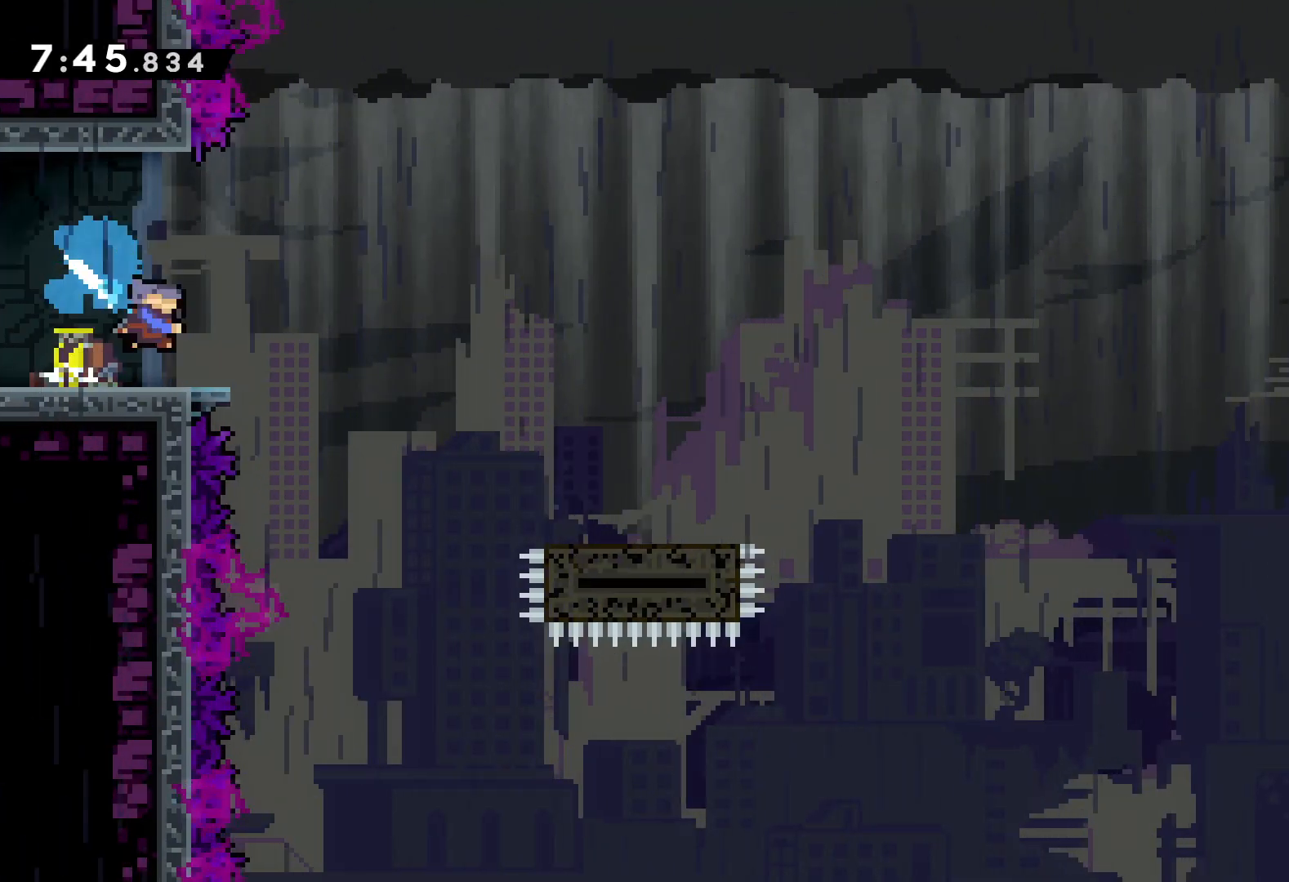
{"keys": ["jump", "right", "up"], "events": [[117, "dash", "down"], [150, "jump", "up"], [367, "down", "up"], [383, "dash", "up"], [400, "jump", "down"], [450, "up", "down"]]}
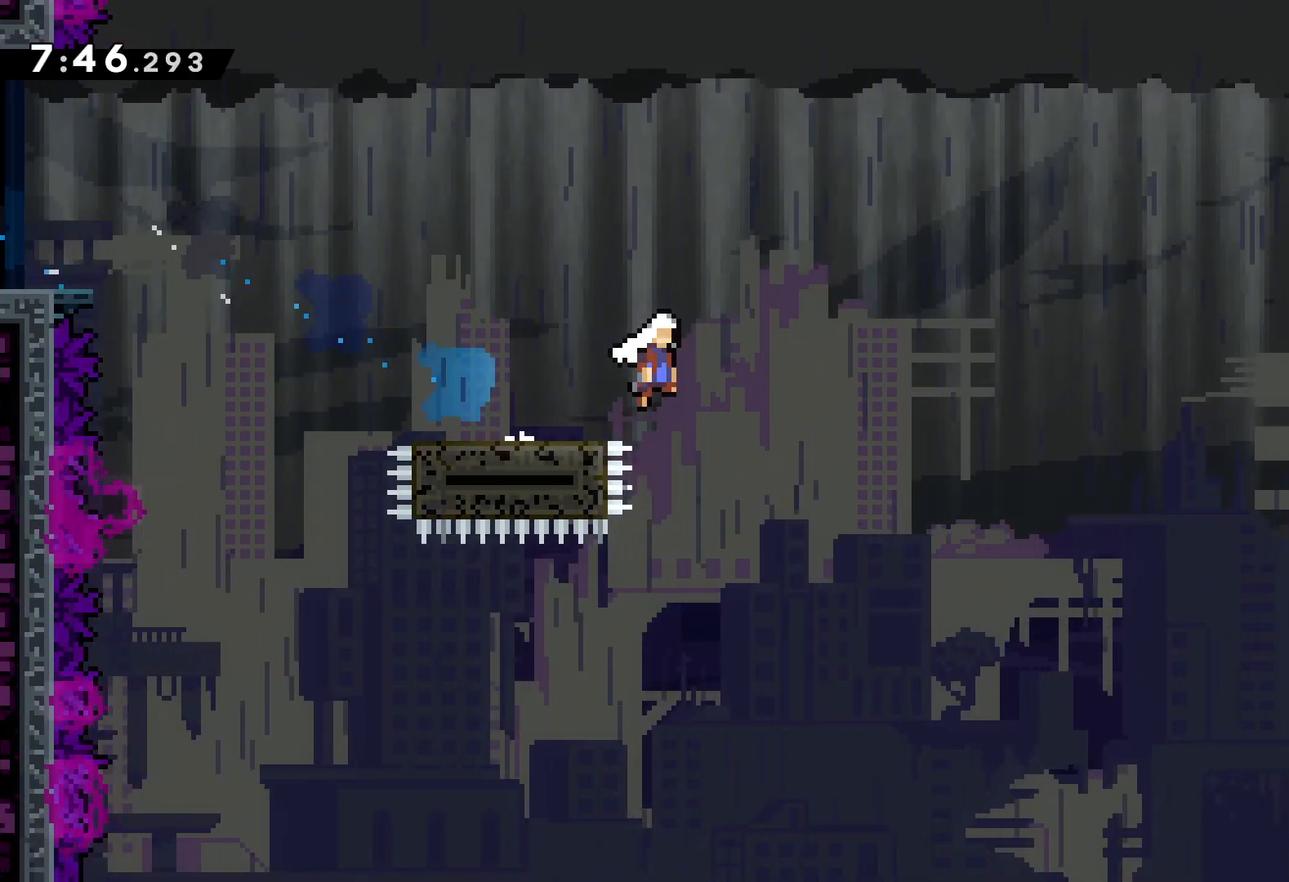
{"keys": ["grab", "right"], "events": [[400, "up", "up"], [483, "grab", "down"], [483, "jump", "up"]]}
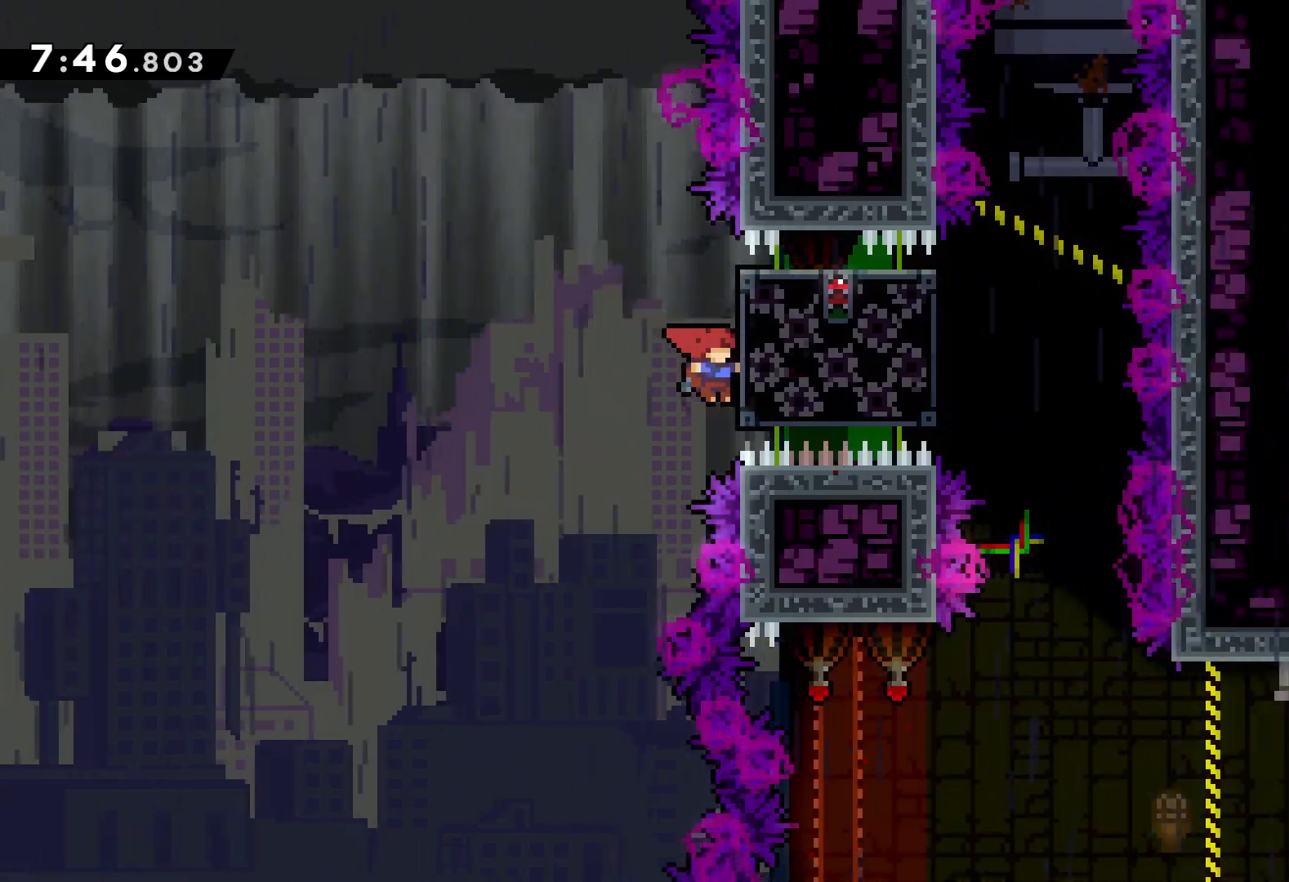
{"keys": ["right"], "events": [[67, "jump", "down"], [67, "right", "up"], [167, "grab", "up"], [283, "jump", "up"], [500, "right", "down"]]}
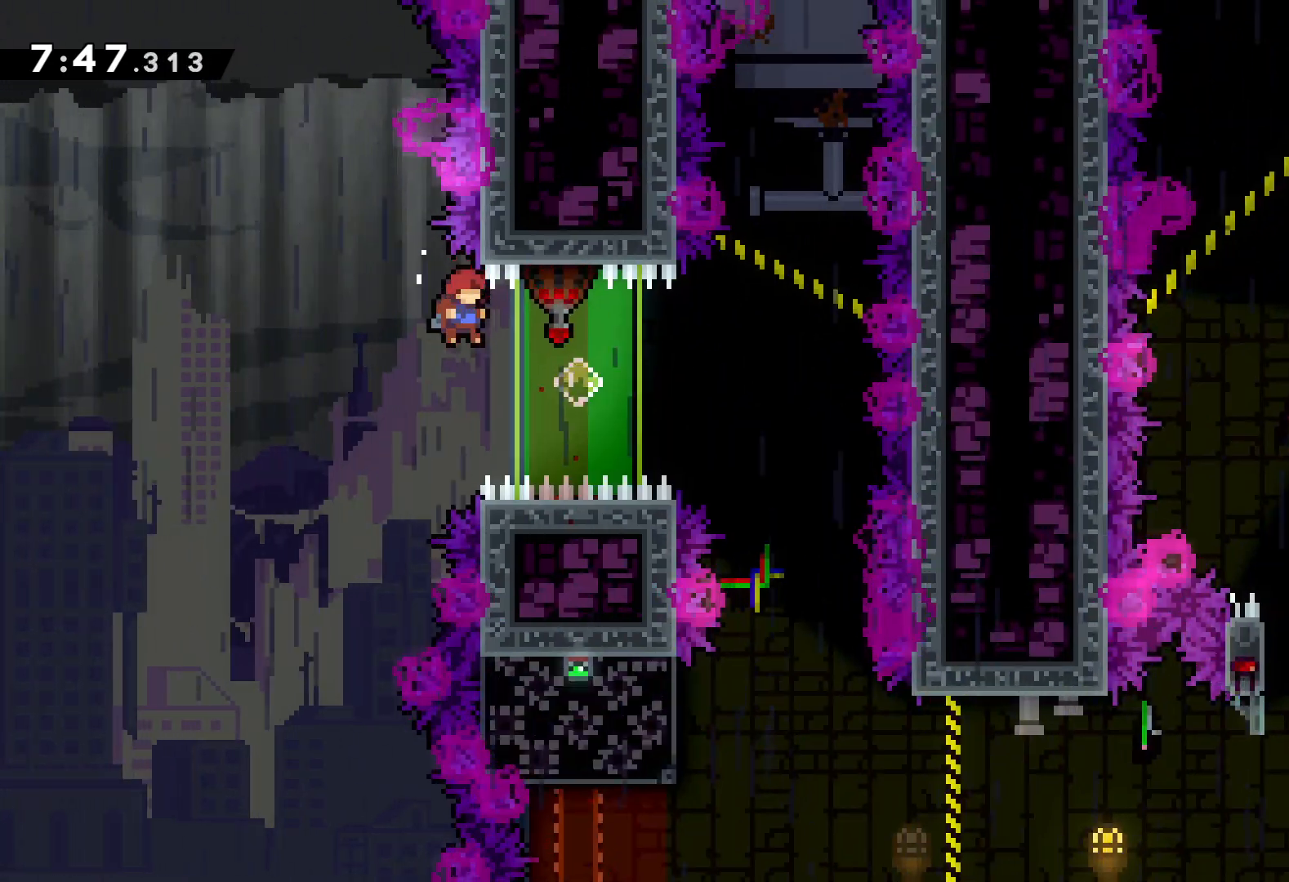
{"keys": [], "events": [[33, "dash", "down"], [167, "dash", "up"], [300, "right", "up"]]}
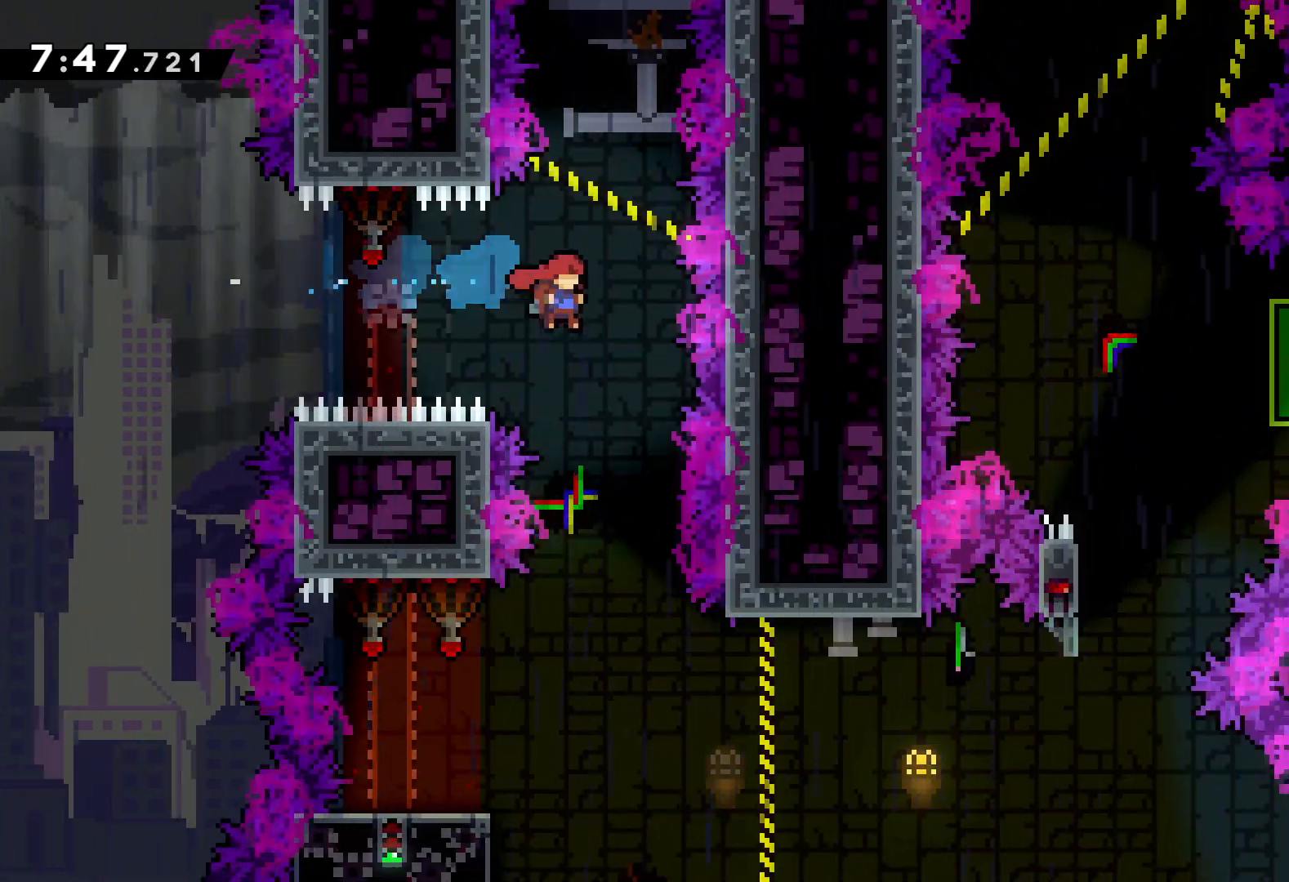
{"keys": ["dash", "down", "left"], "events": [[433, "dash", "down"], [433, "down", "down"], [433, "left", "down"]]}